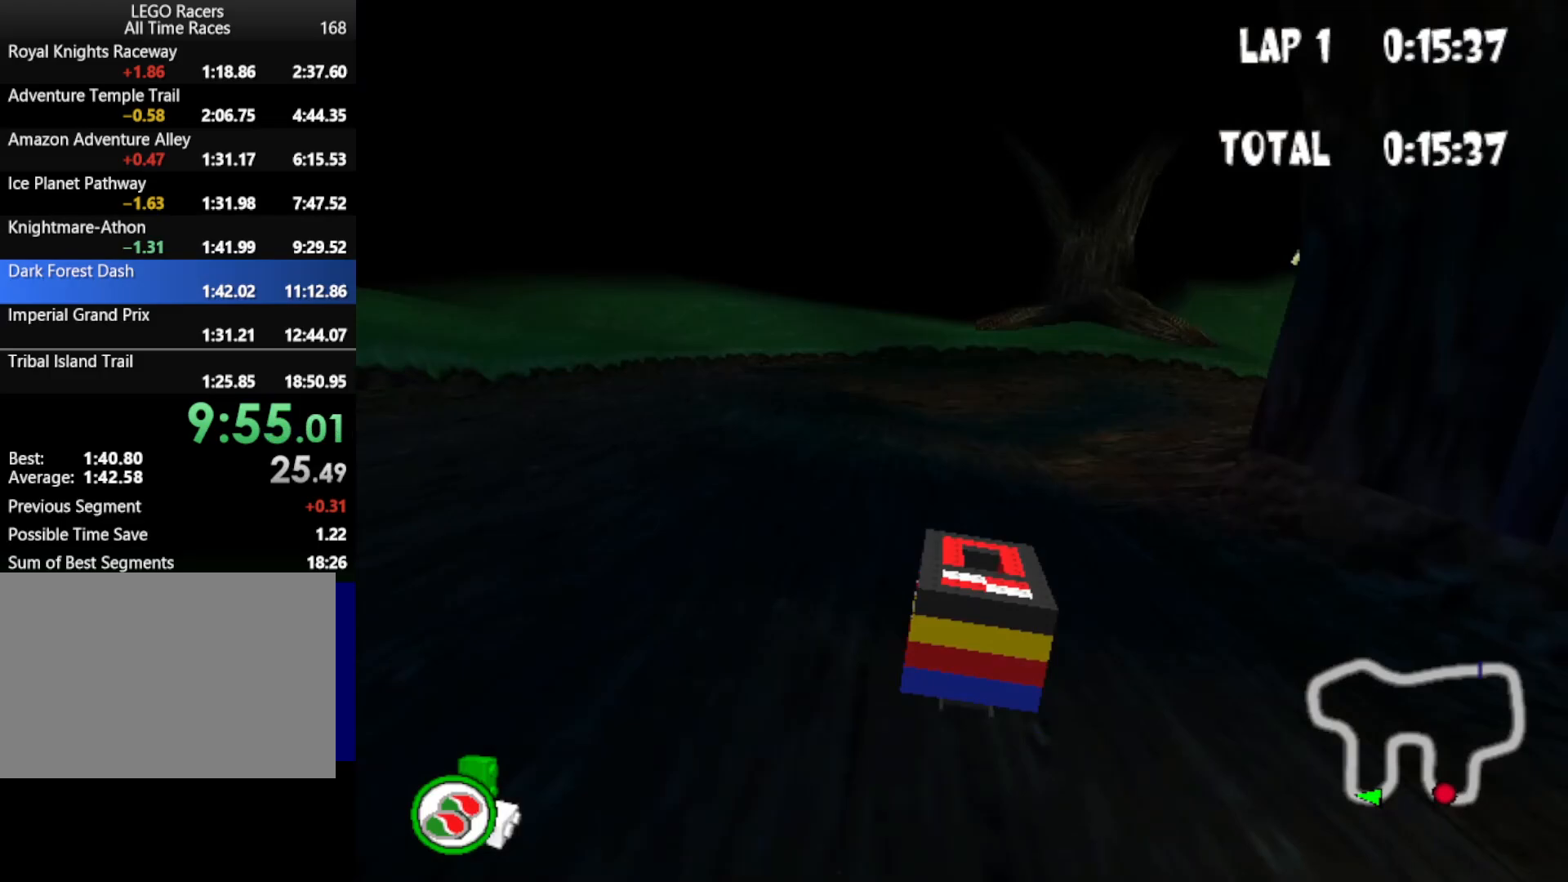
Gameplay with keyboard; each line is a JSON object with the keys held at the frame after it. "events" lists presses ("down") and releases ("up") of "down", "left", "mirror", "powerslide", "powerup", "right" and "up" between this image and that frame as [ms after this image, input, new state], when the widget could be followed in between. No other keys are recorded. Mouse input is not recorded. Key names are as the overlay labels them; some are game actions (e.g. jump) rather than physical keys.
{"keys": ["right", "up"], "events": [[50, "left", "down"], [183, "left", "up"], [317, "right", "down"]]}
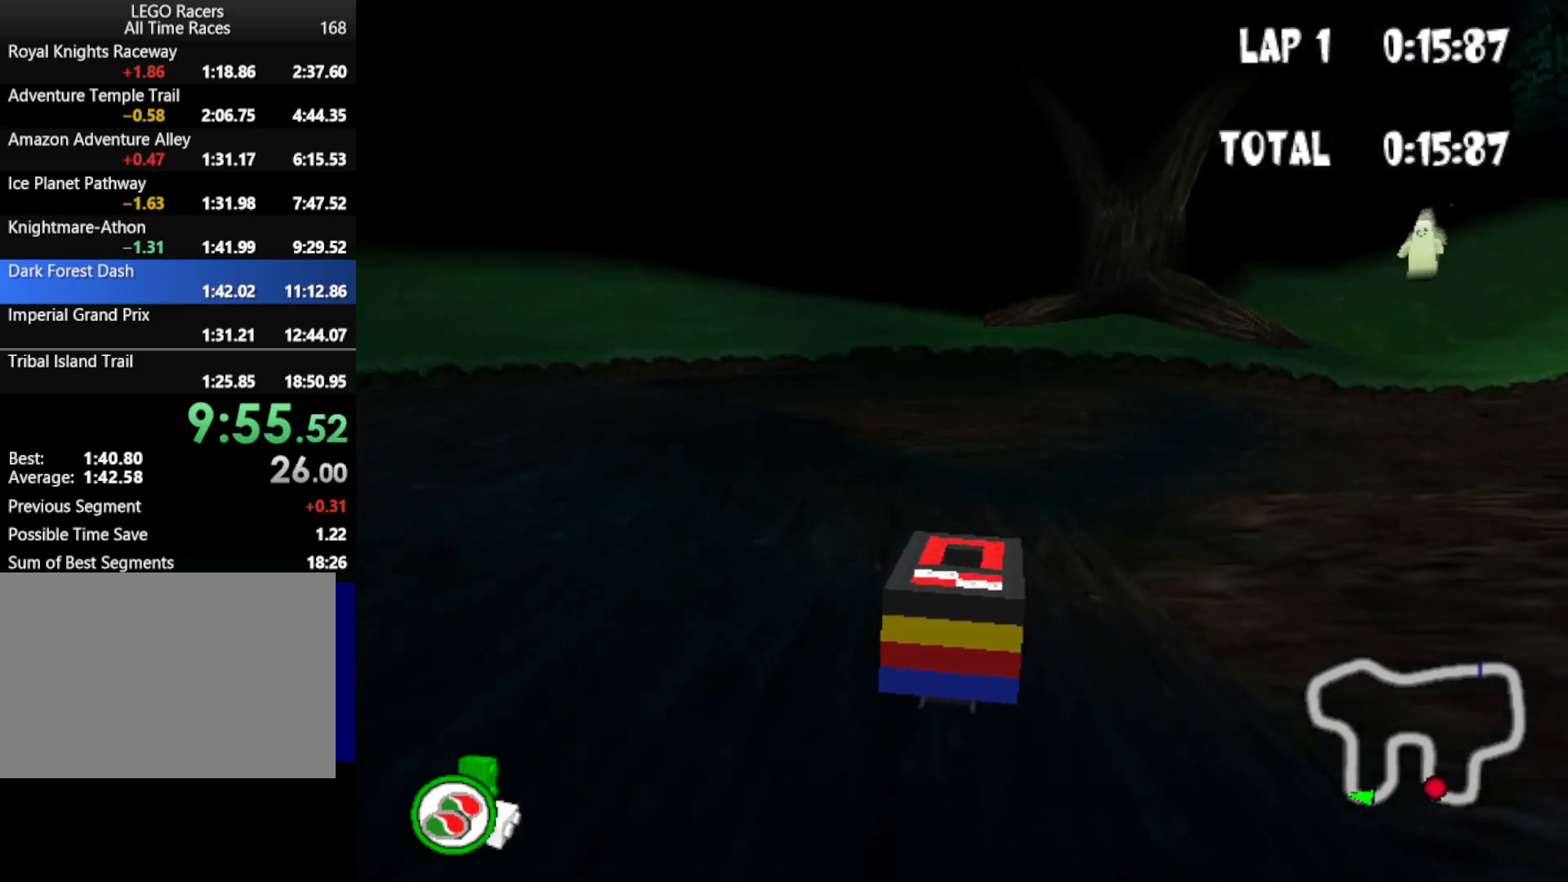
{"keys": ["up"], "events": [[483, "right", "up"]]}
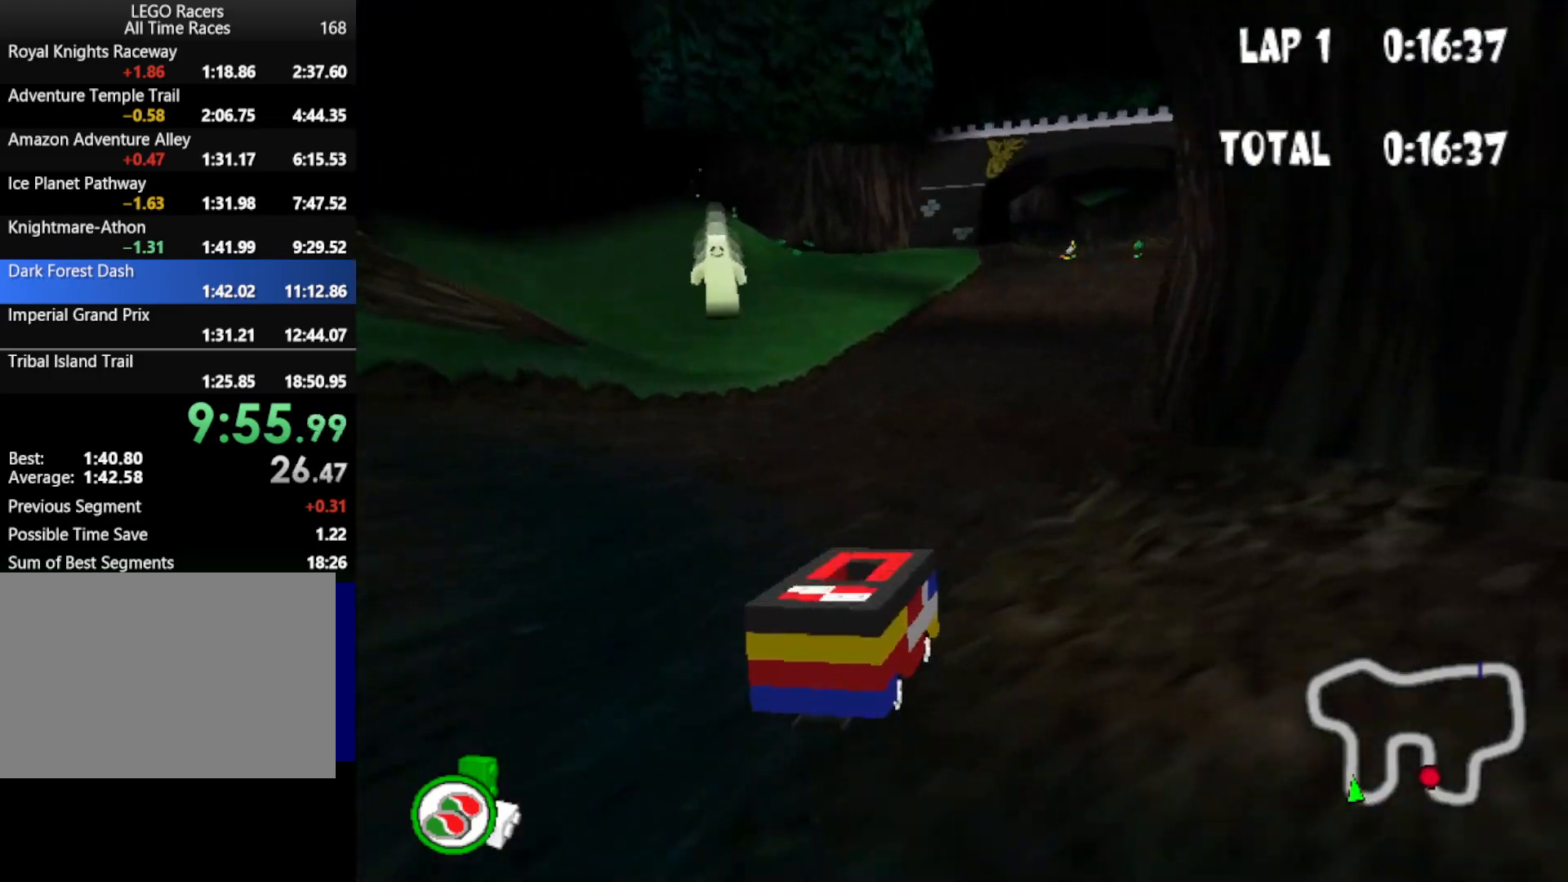
{"keys": ["up"], "events": []}
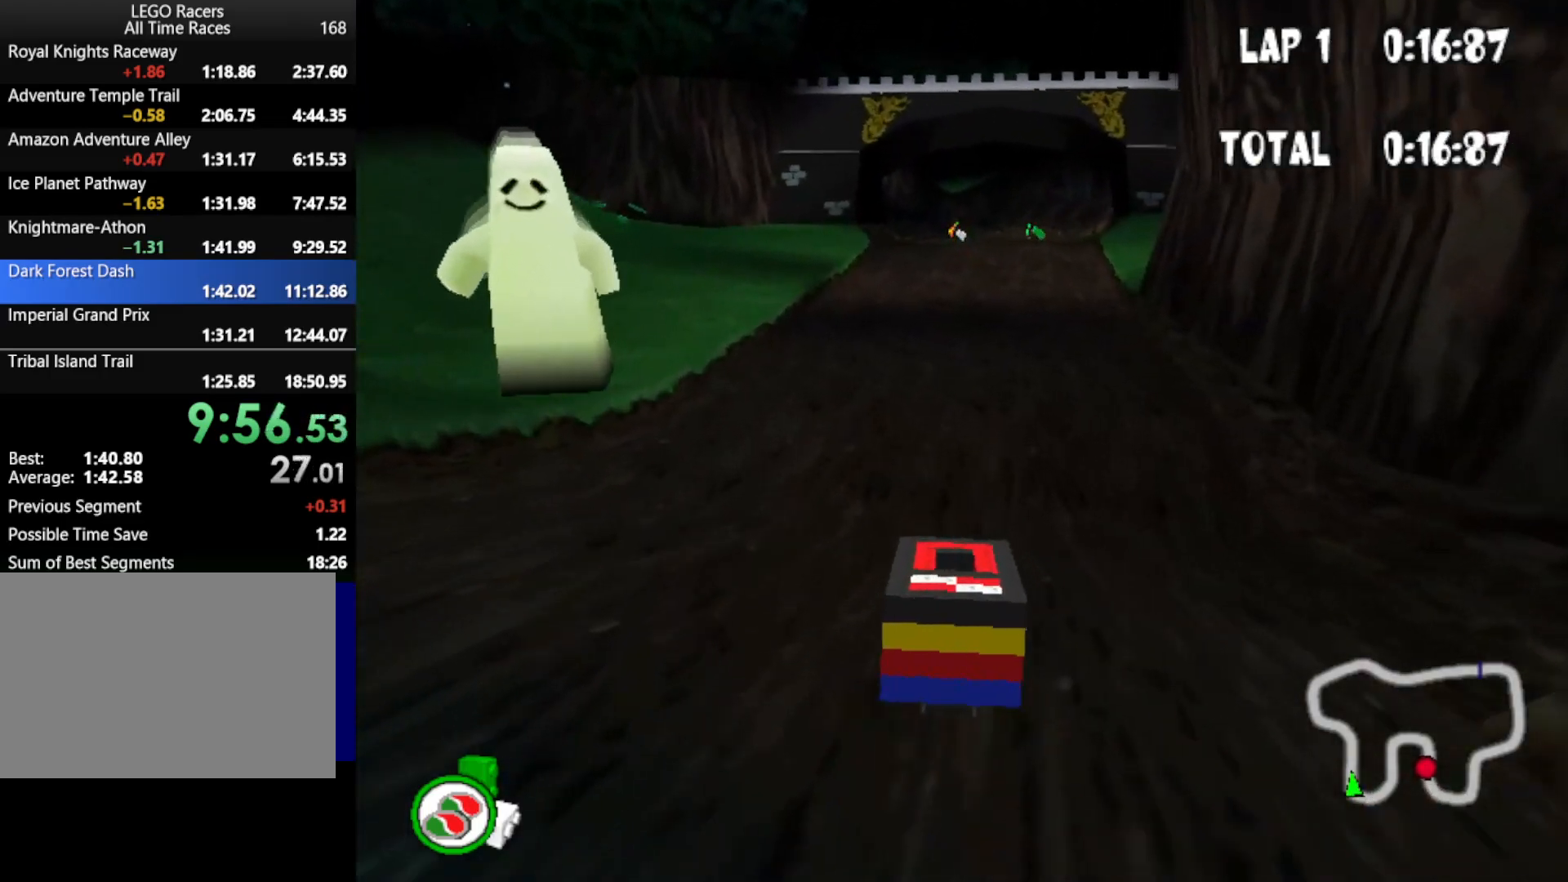
{"keys": ["up"], "events": []}
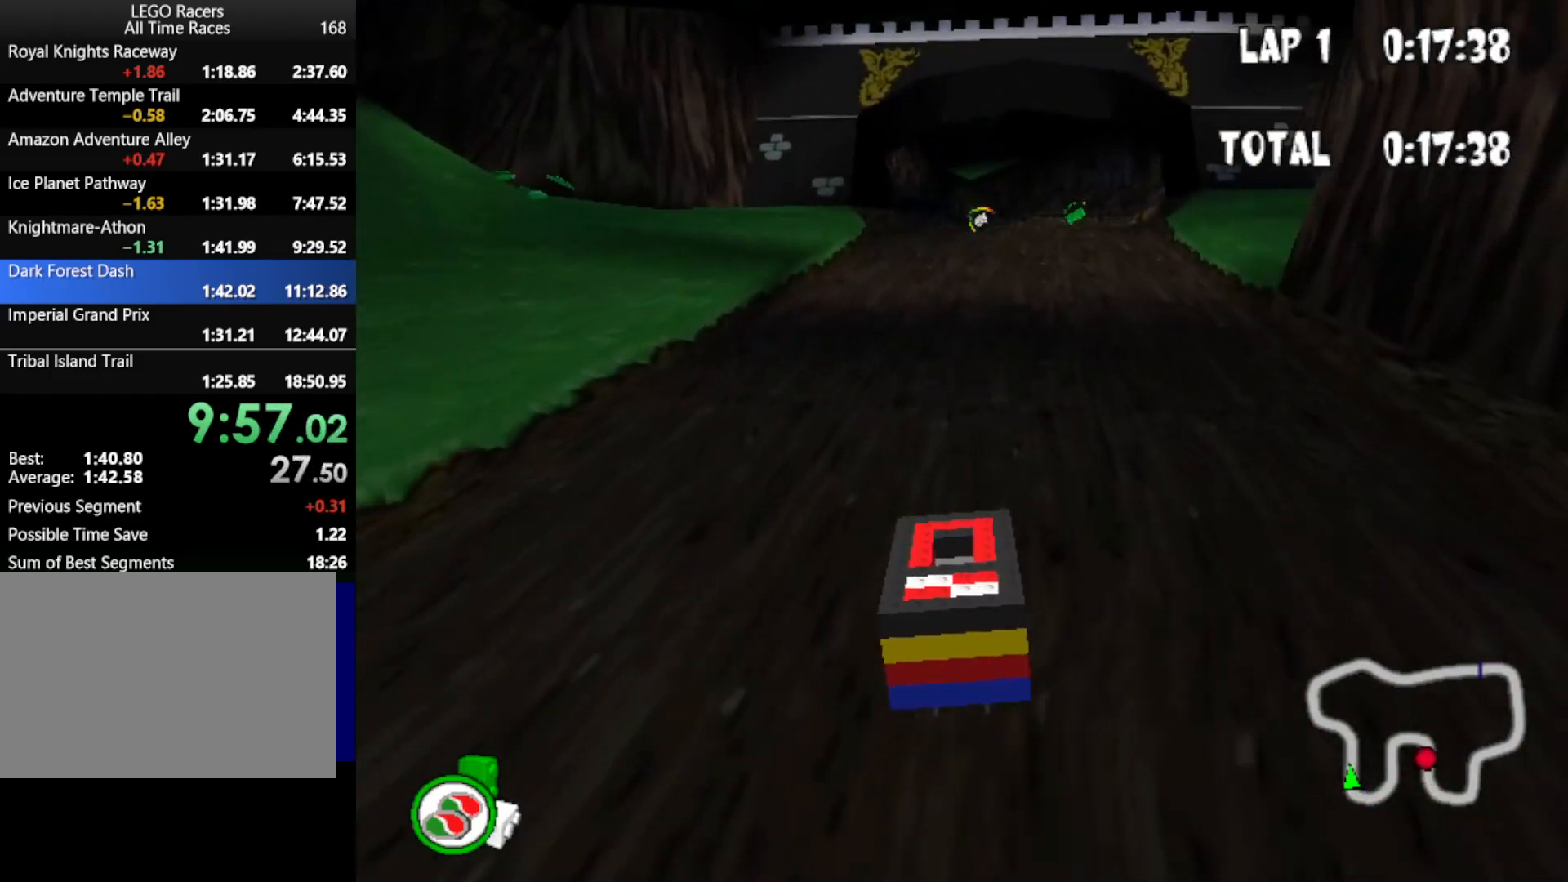
{"keys": ["up"], "events": []}
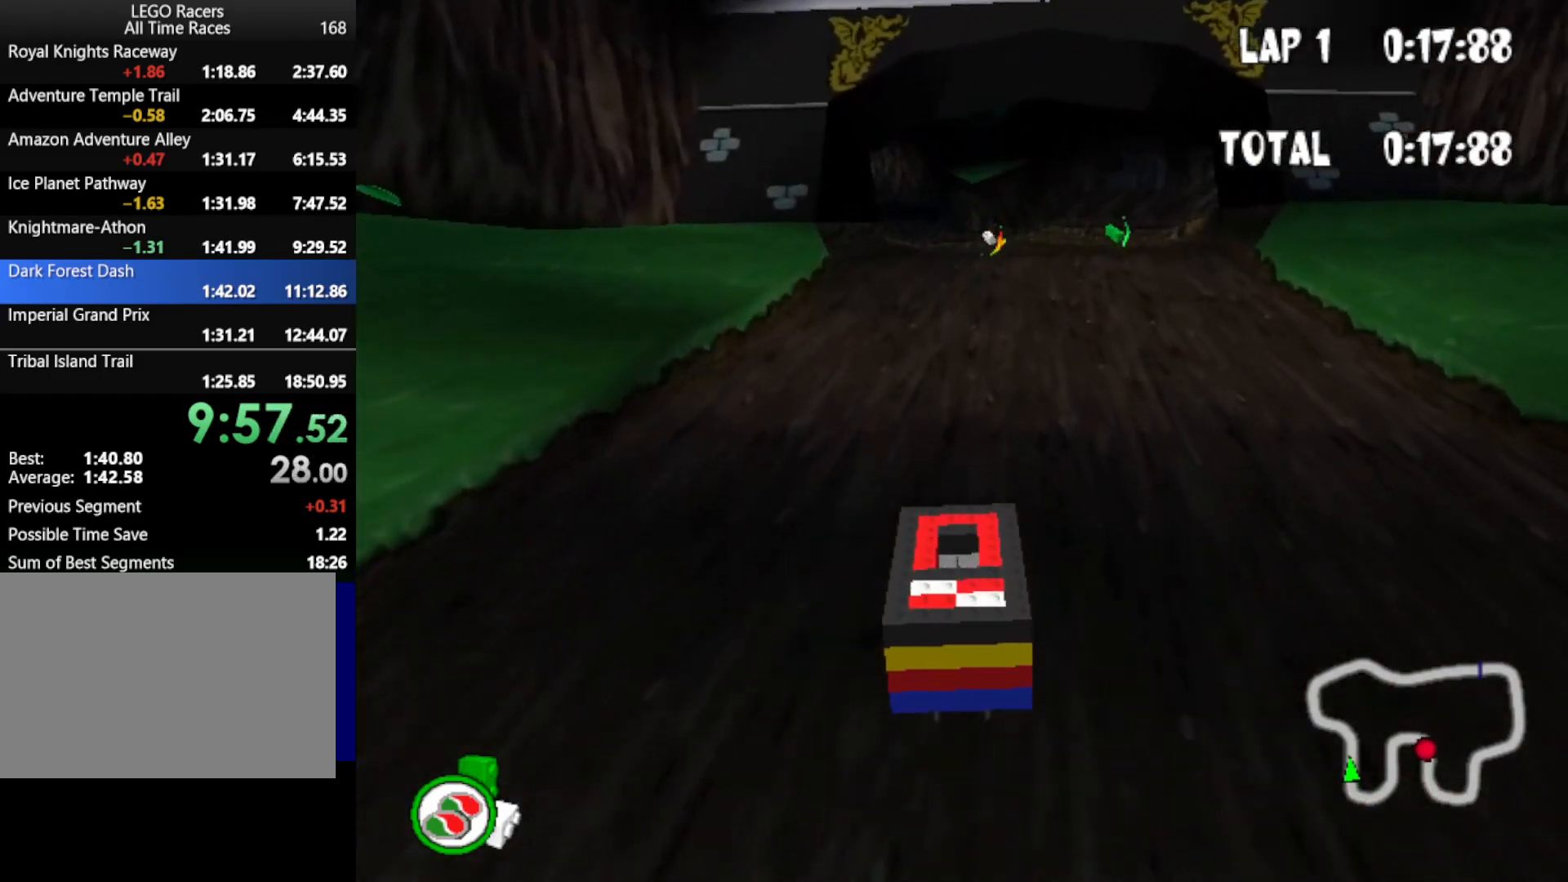
{"keys": ["up"], "events": [[300, "right", "down"], [450, "right", "up"]]}
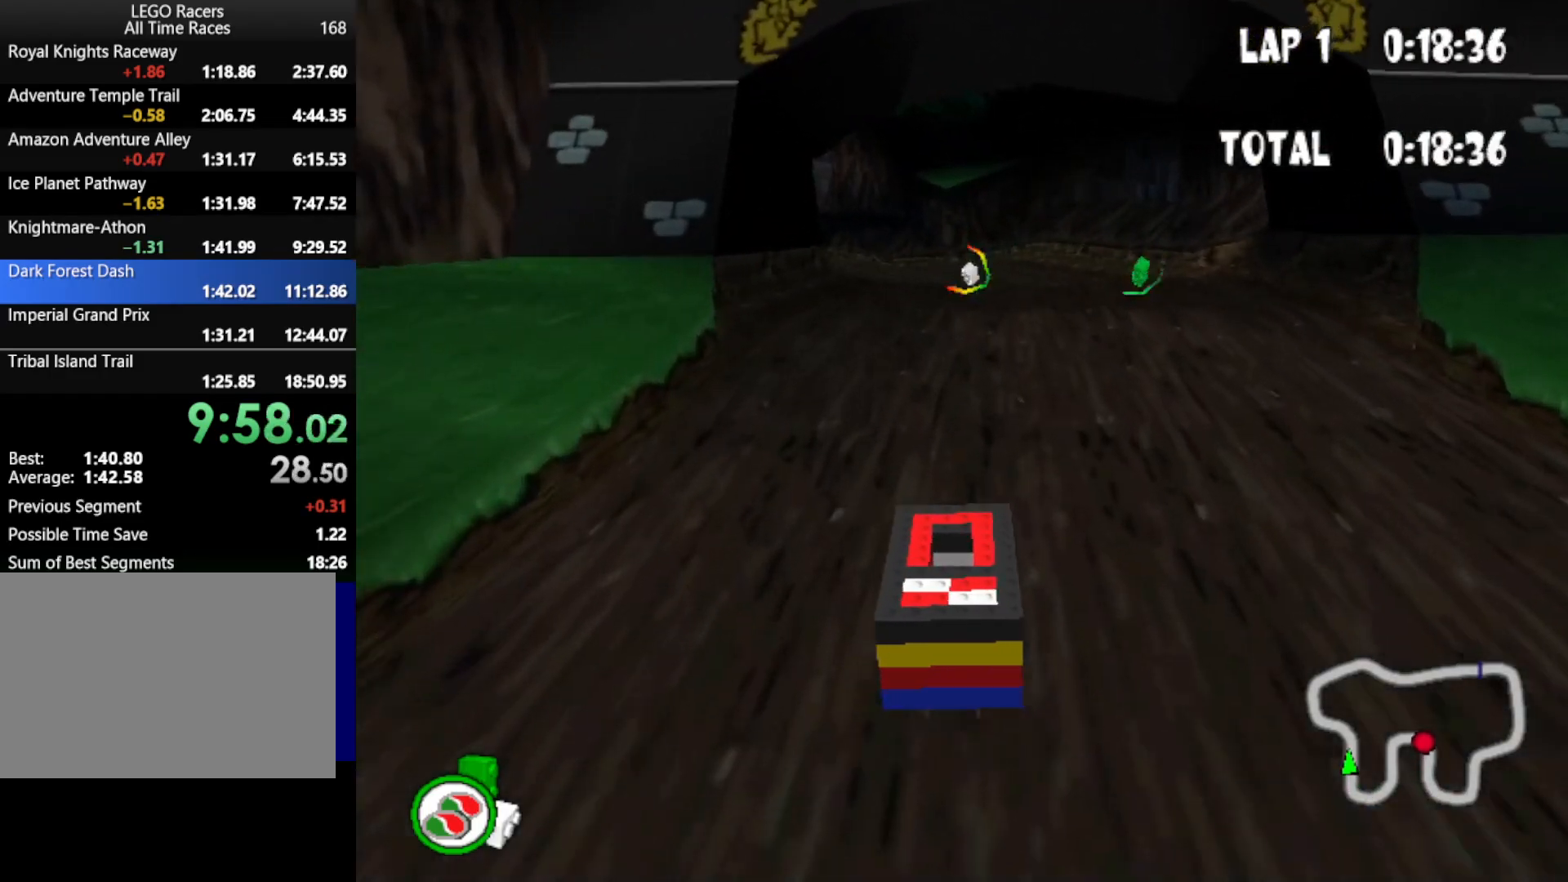
{"keys": ["up"], "events": []}
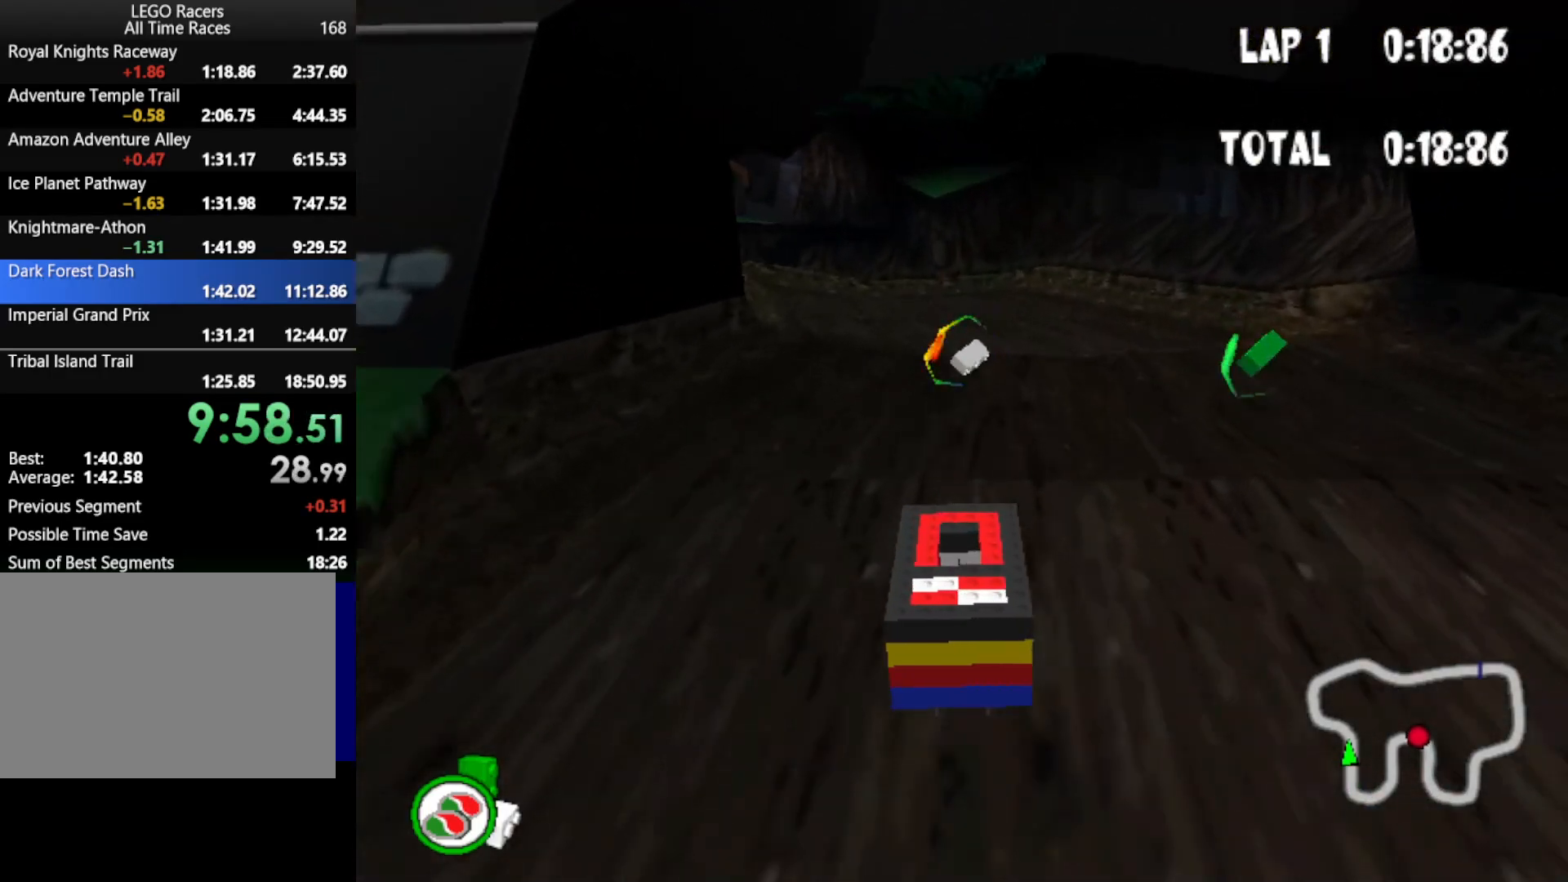
{"keys": ["up"], "events": [[100, "left", "down"], [383, "left", "up"]]}
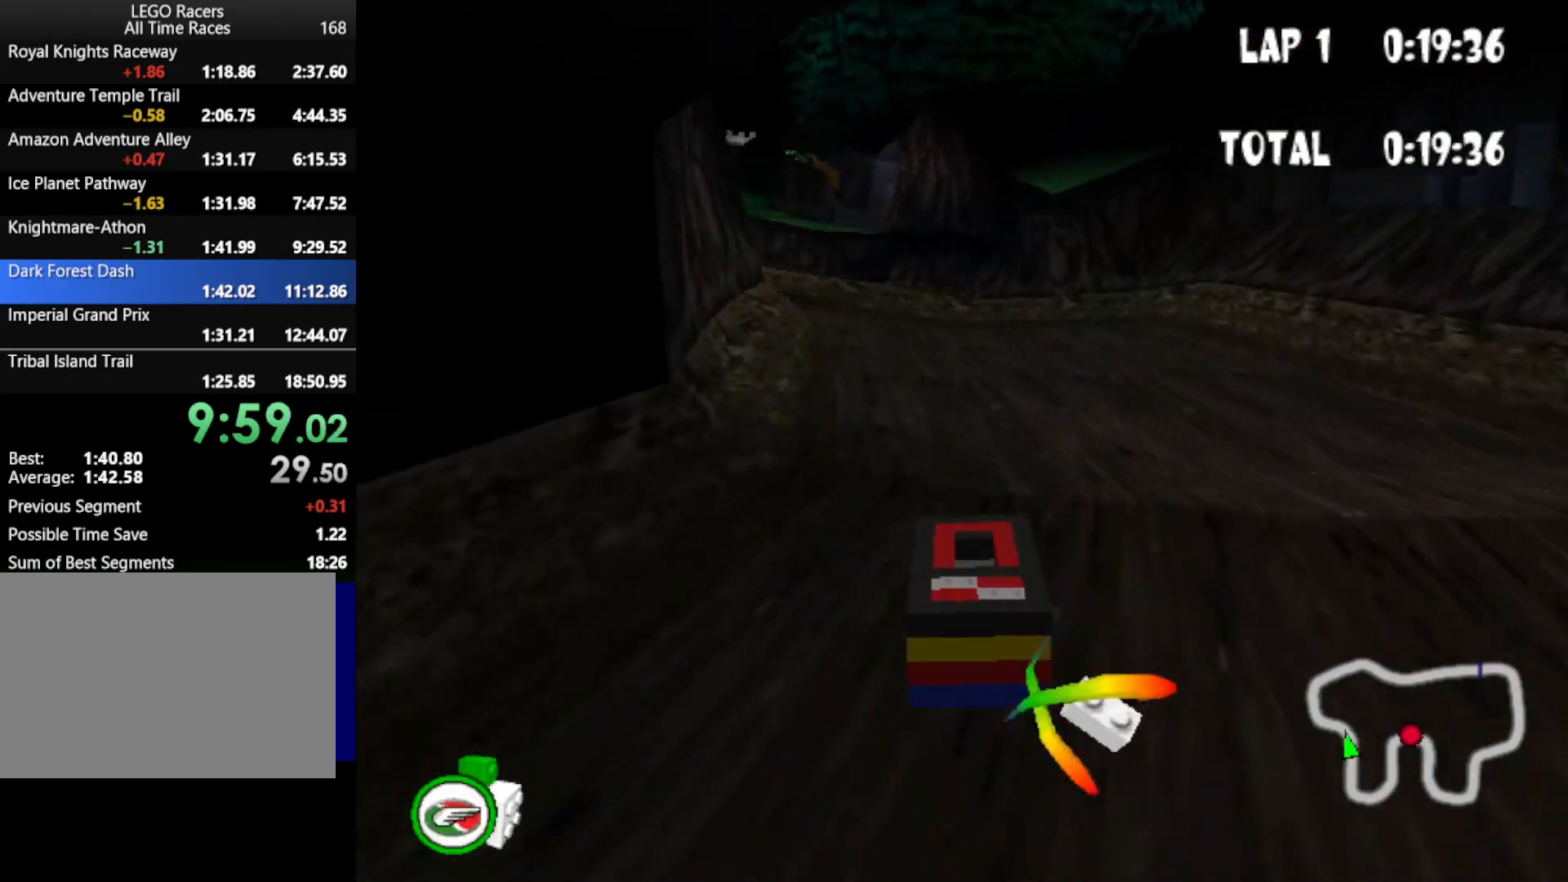
{"keys": ["up"], "events": [[33, "left", "down"], [350, "left", "up"]]}
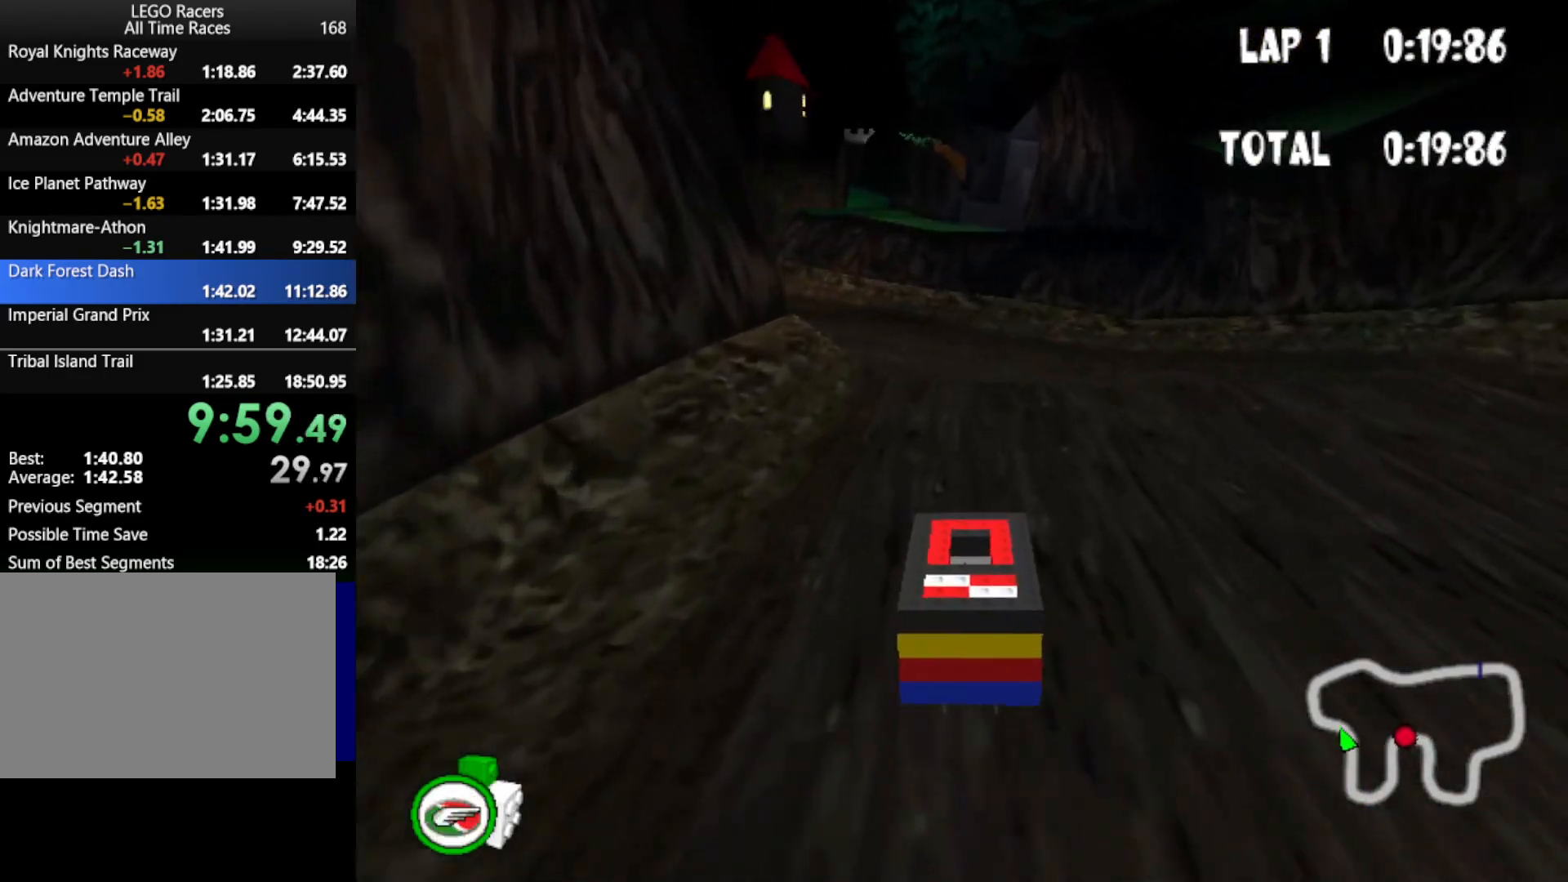
{"keys": ["up"], "events": [[133, "left", "down"], [417, "left", "up"]]}
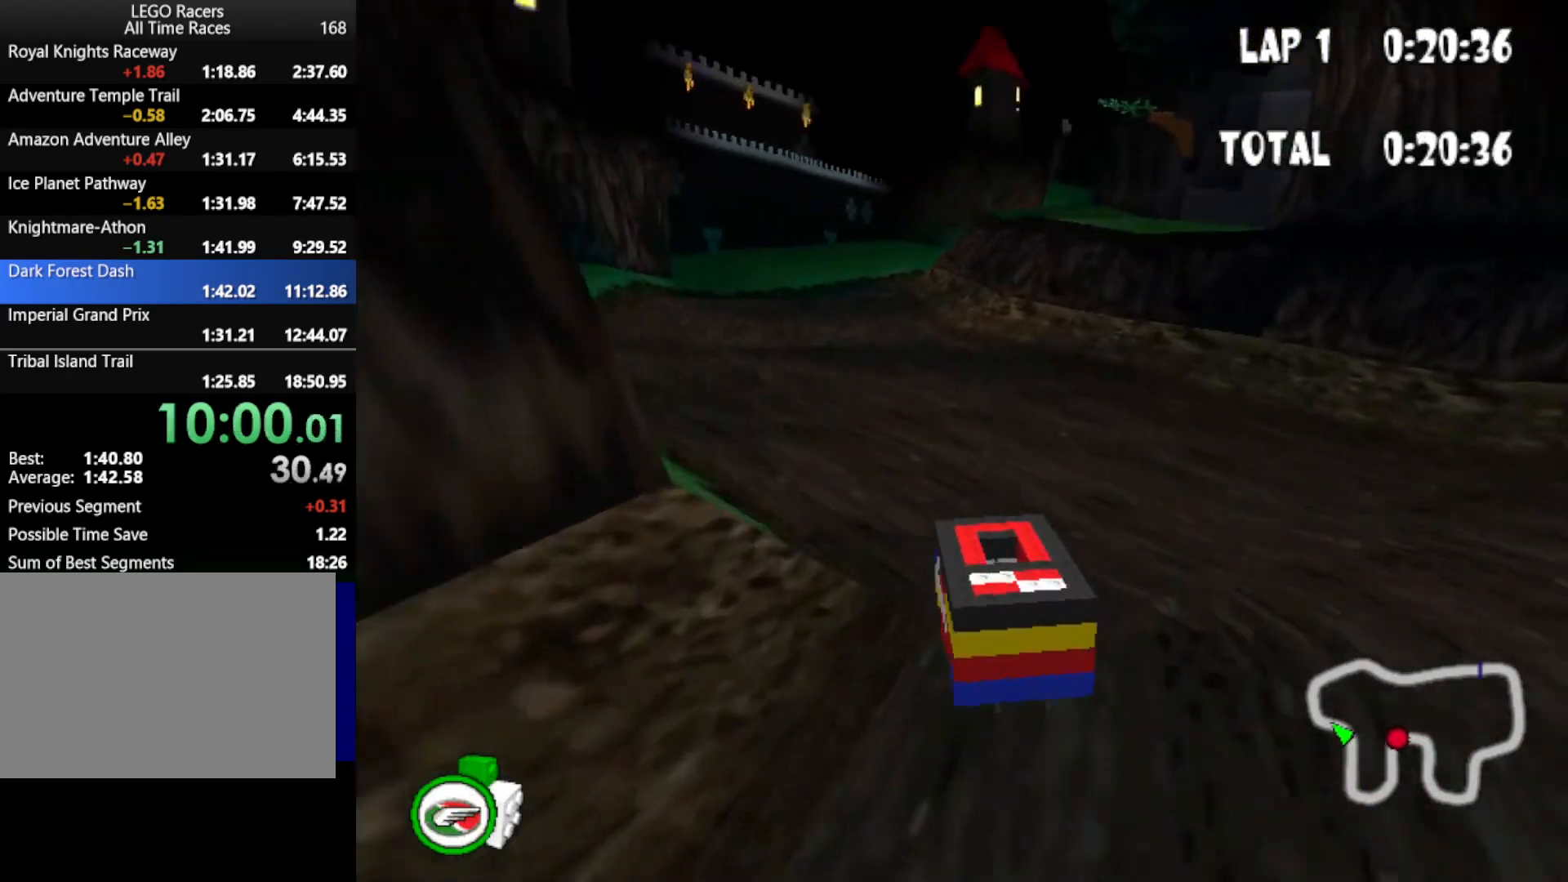
{"keys": ["up"], "events": [[117, "left", "down"], [350, "left", "up"]]}
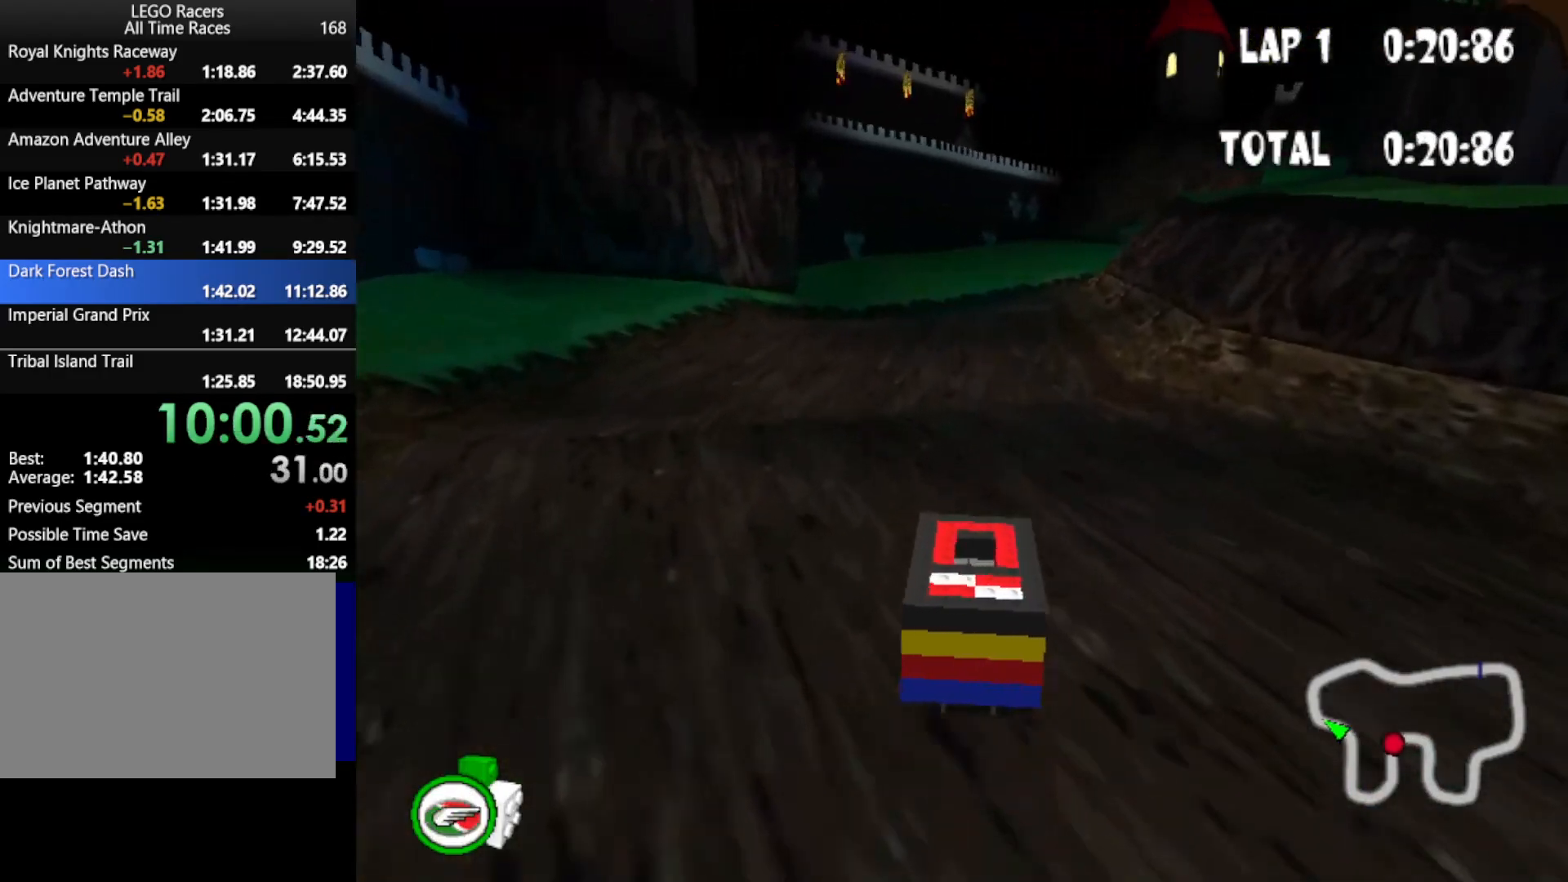
{"keys": ["right", "up"], "events": [[500, "right", "down"]]}
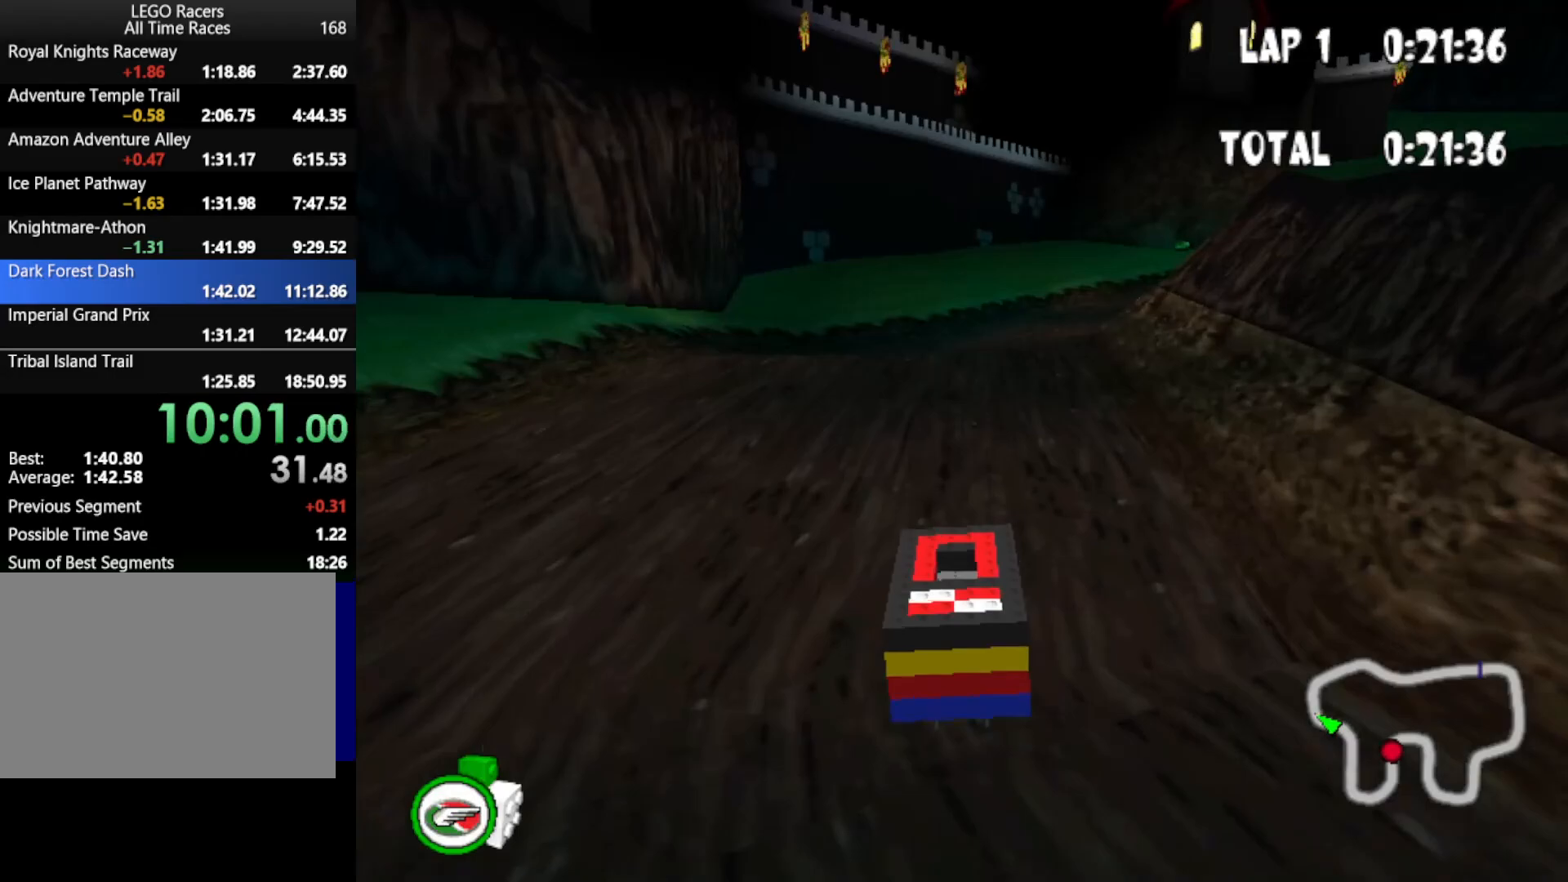
{"keys": ["right", "up"], "events": [[183, "right", "up"], [367, "right", "down"]]}
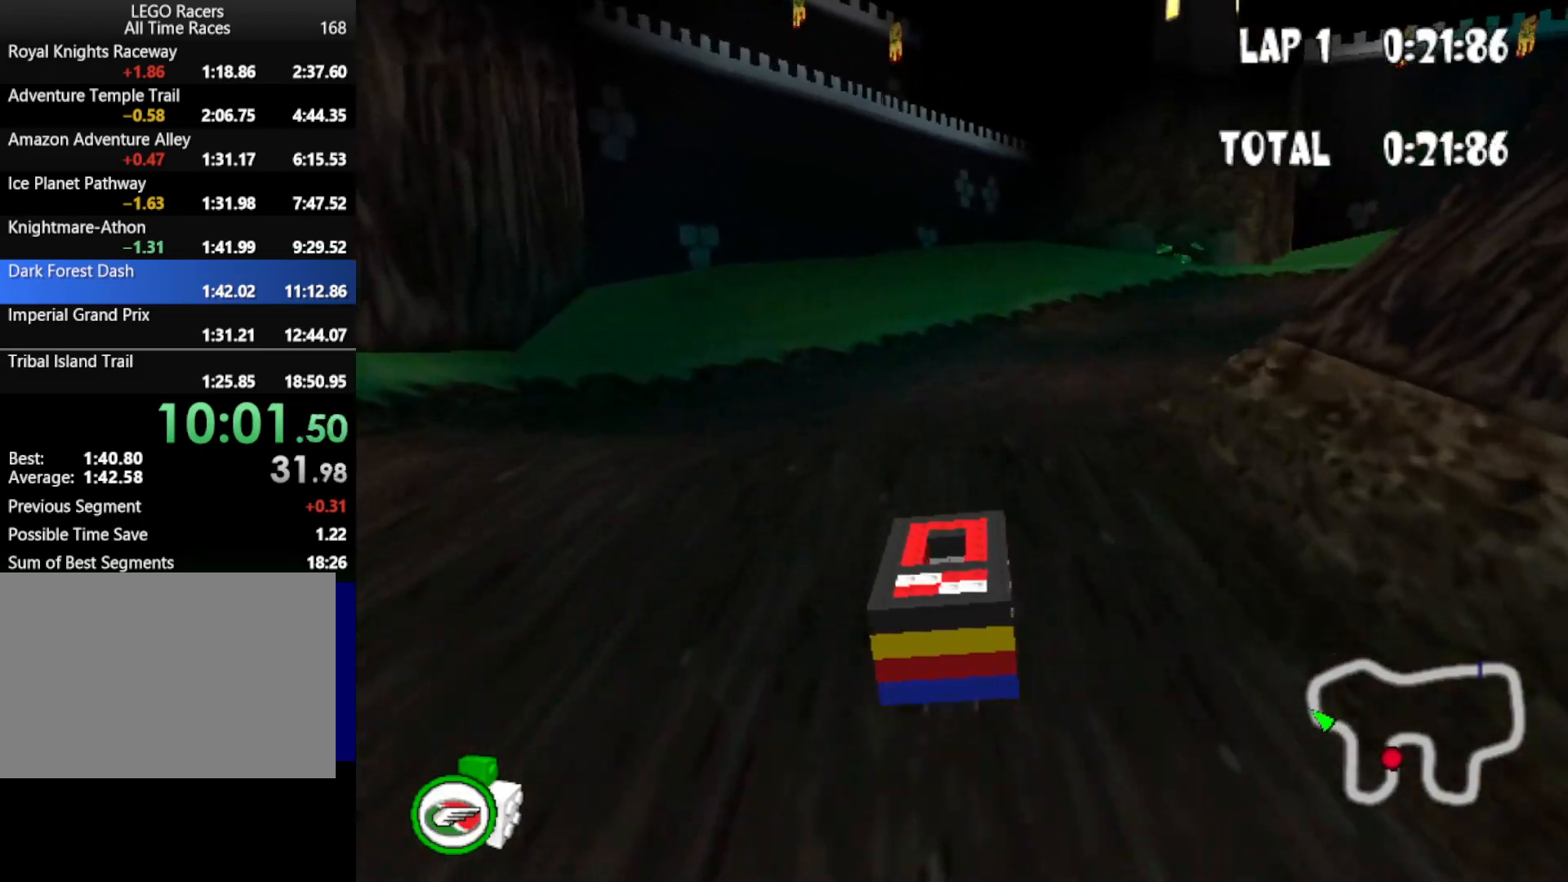
{"keys": ["up"], "events": [[200, "right", "up"]]}
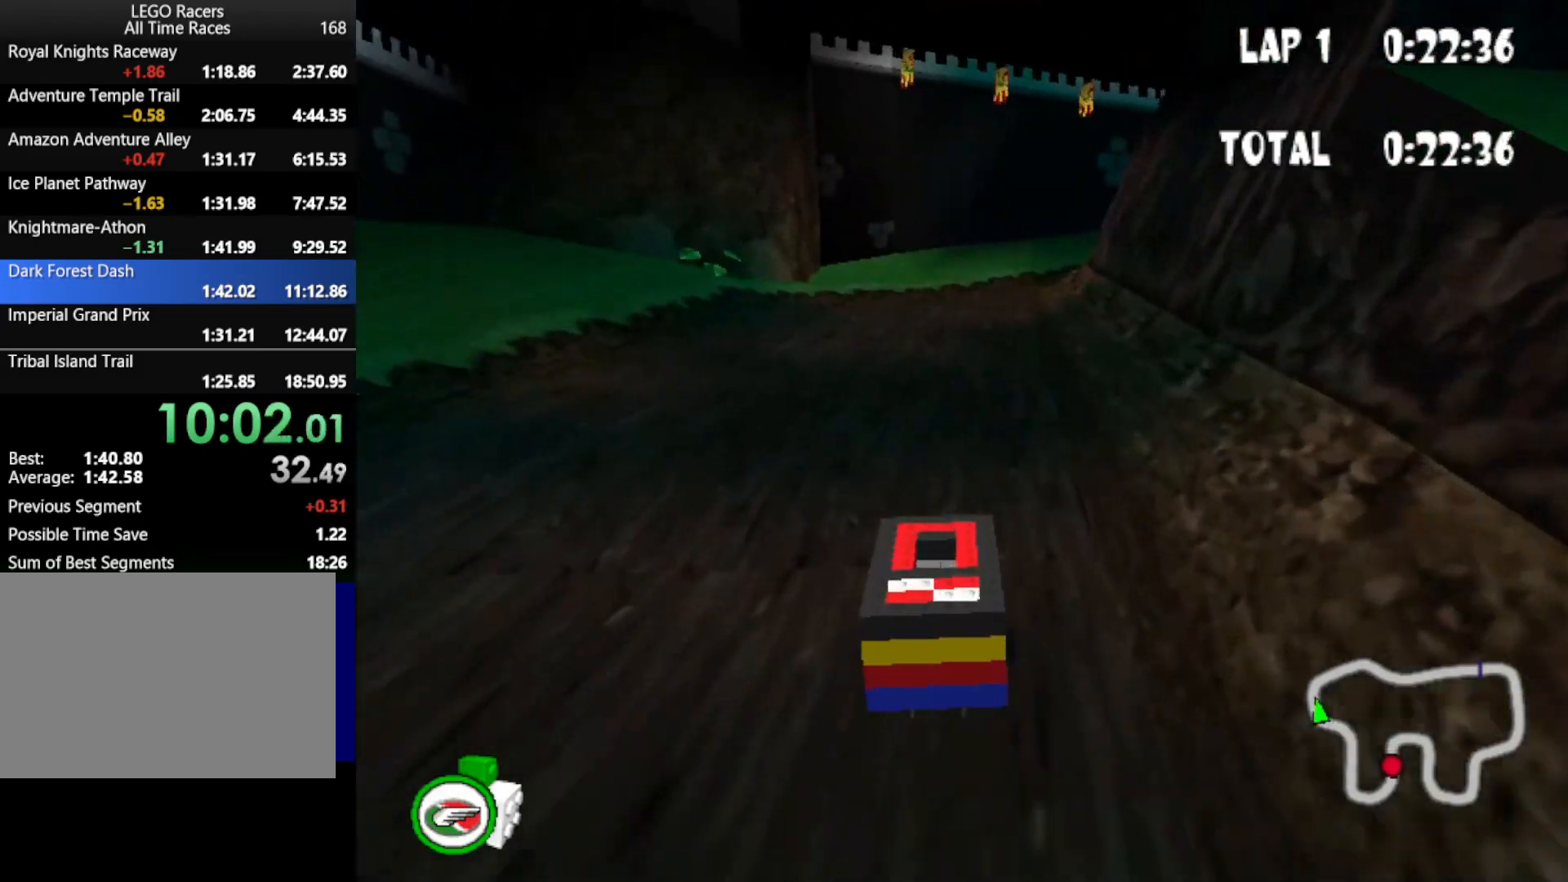
{"keys": ["up"], "events": [[117, "right", "down"], [317, "right", "up"]]}
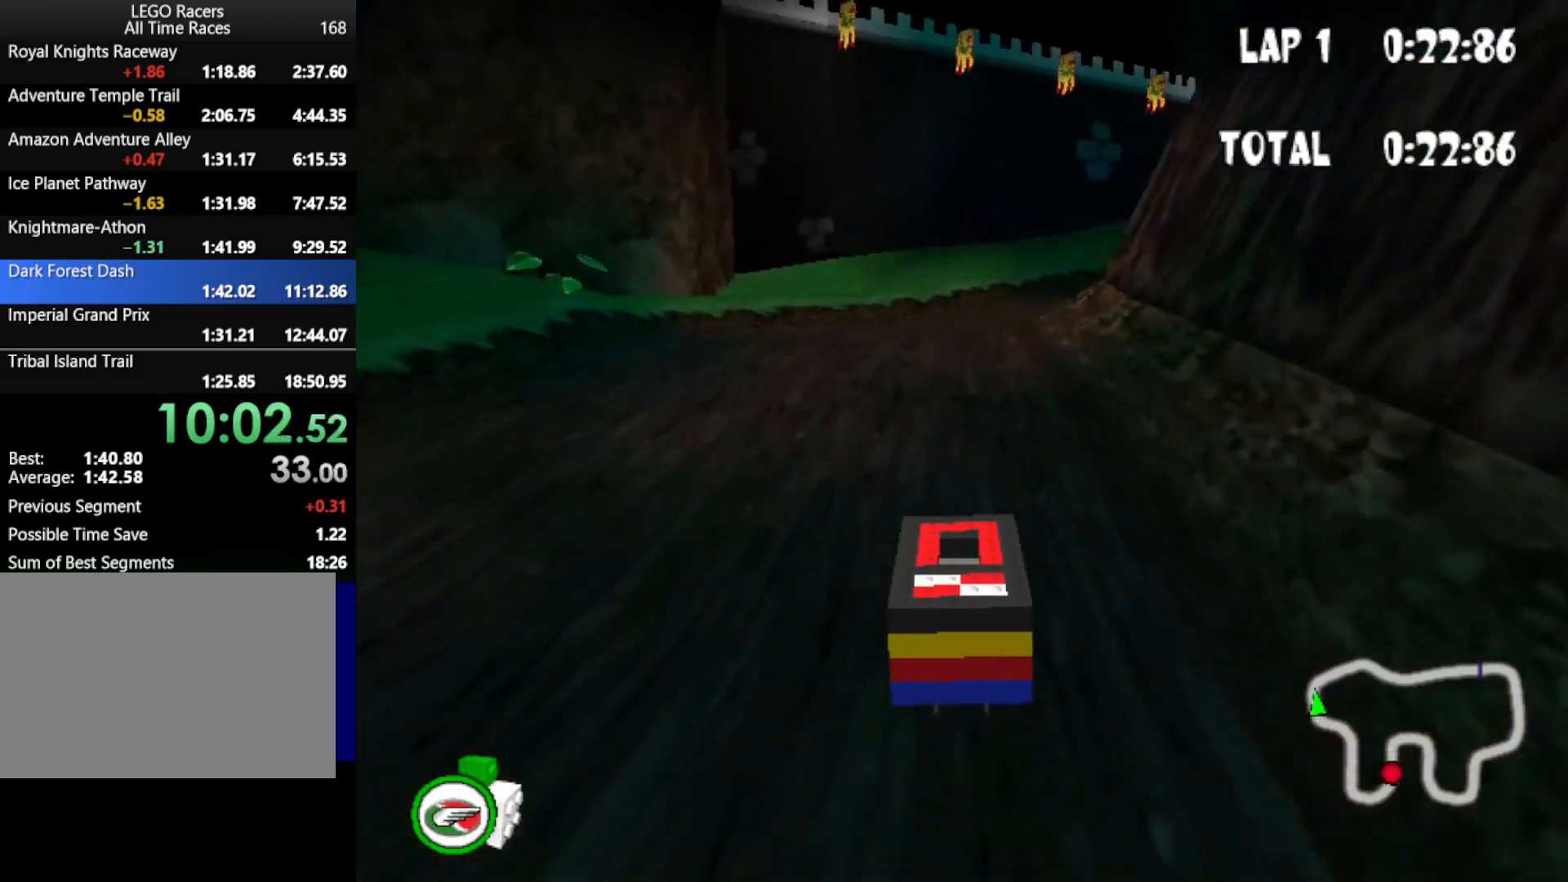
{"keys": ["up"], "events": []}
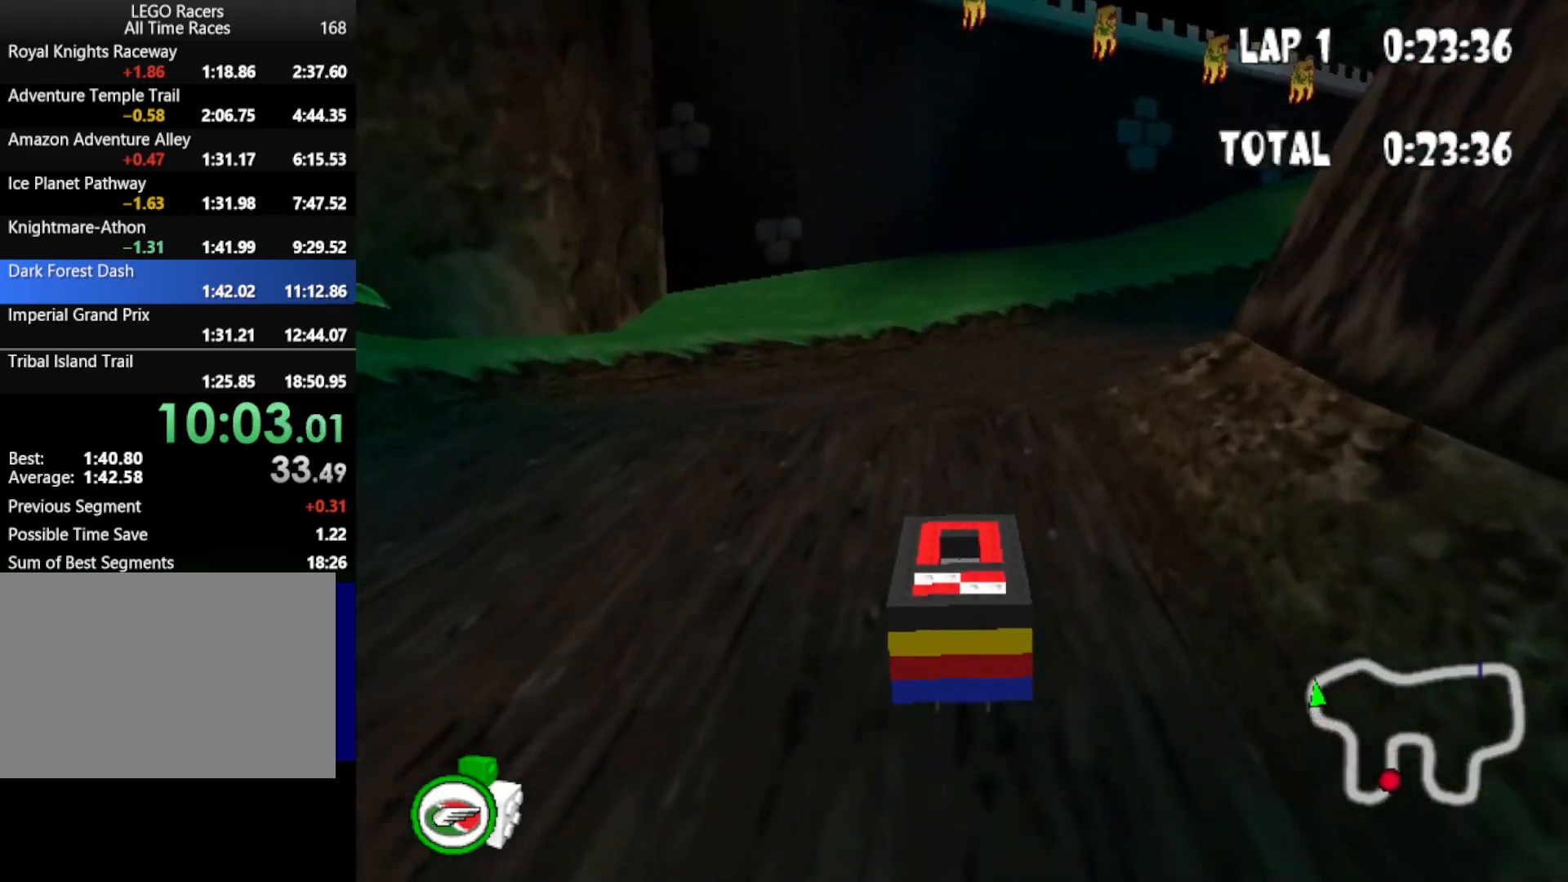
{"keys": ["right", "up"], "events": [[17, "right", "down"]]}
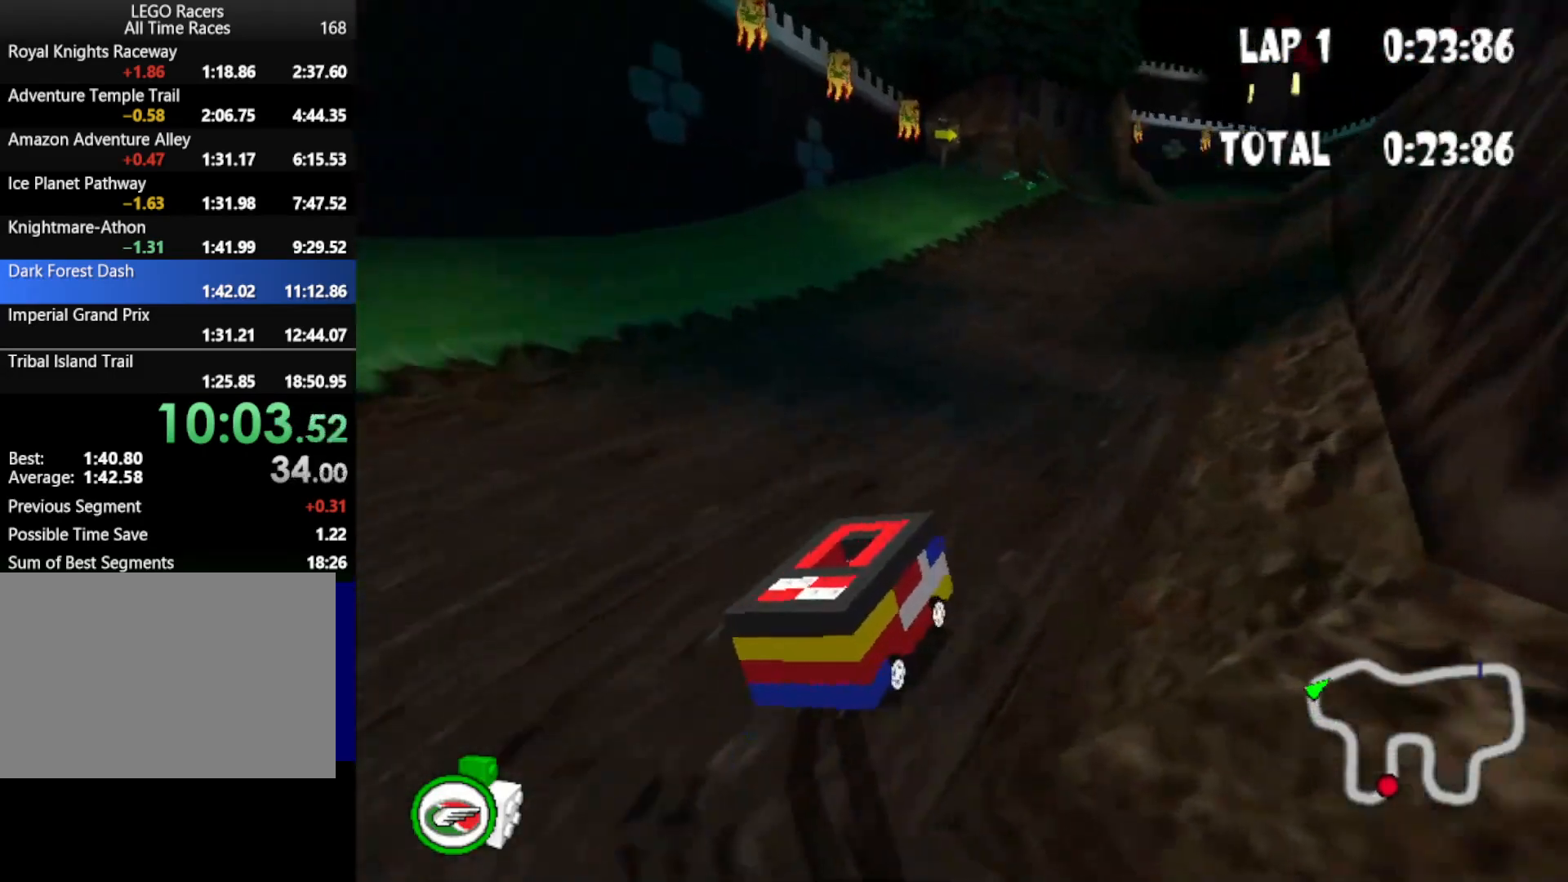
{"keys": ["up"], "events": [[17, "right", "up"]]}
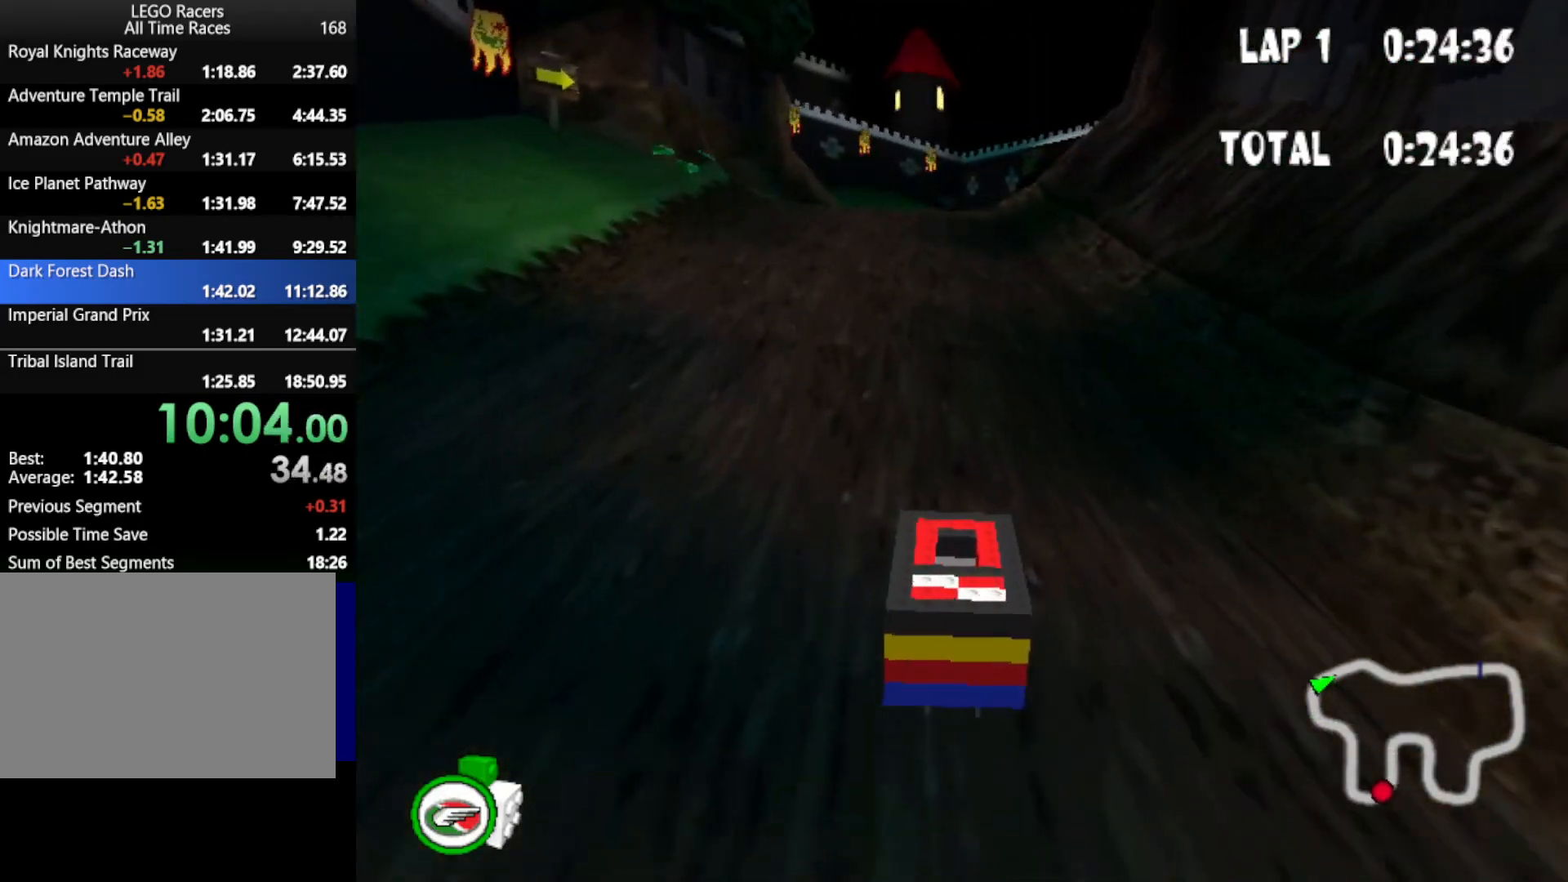
{"keys": ["up"], "events": [[183, "left", "down"], [283, "left", "up"]]}
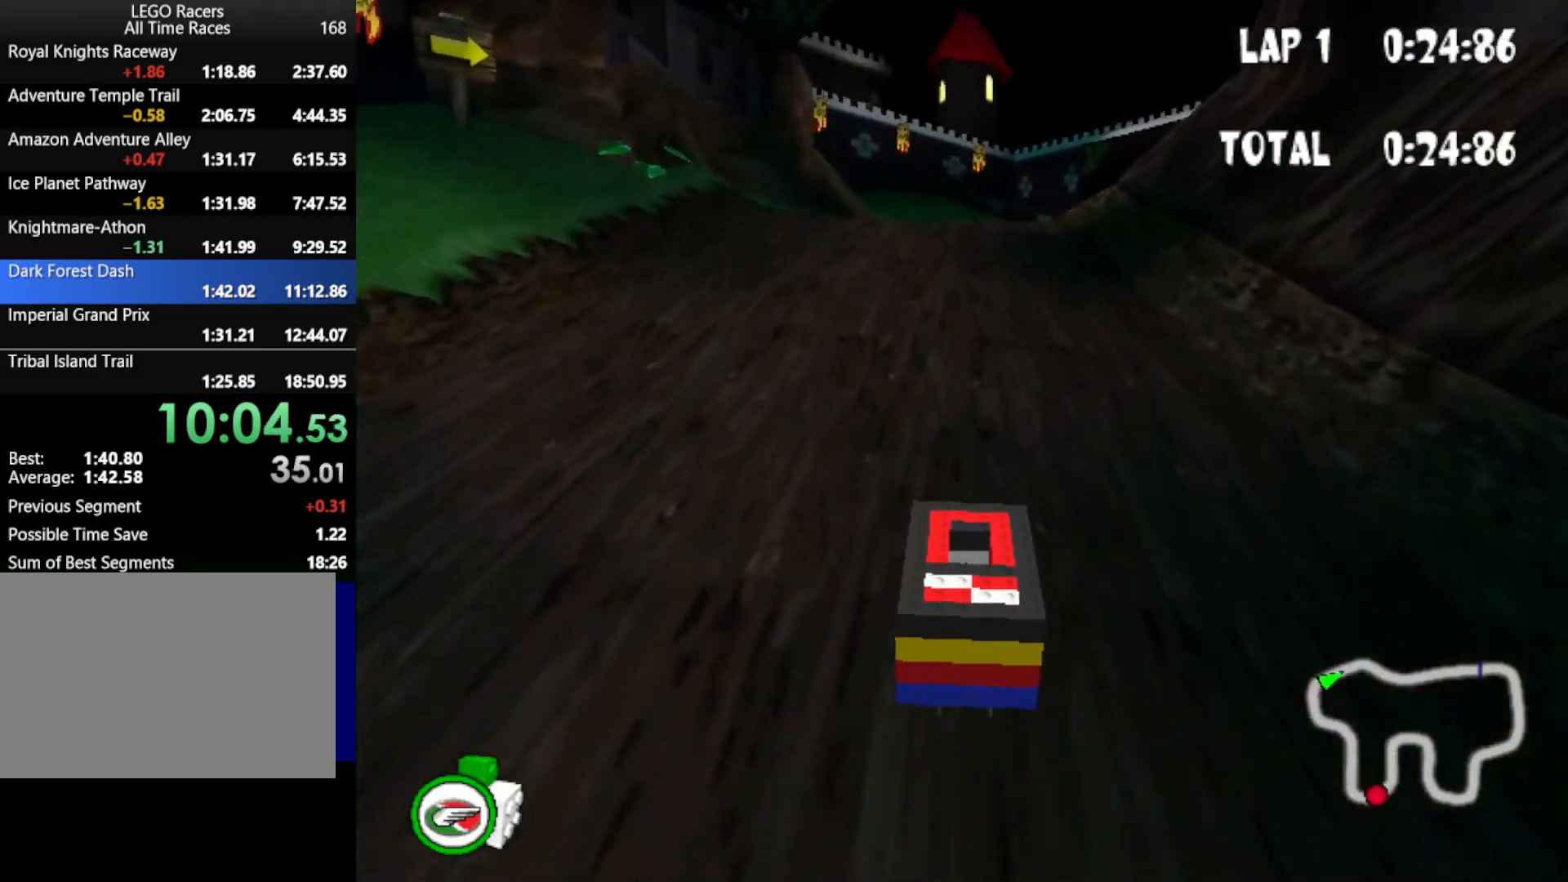
{"keys": ["up"], "events": [[100, "right", "down"], [250, "right", "up"]]}
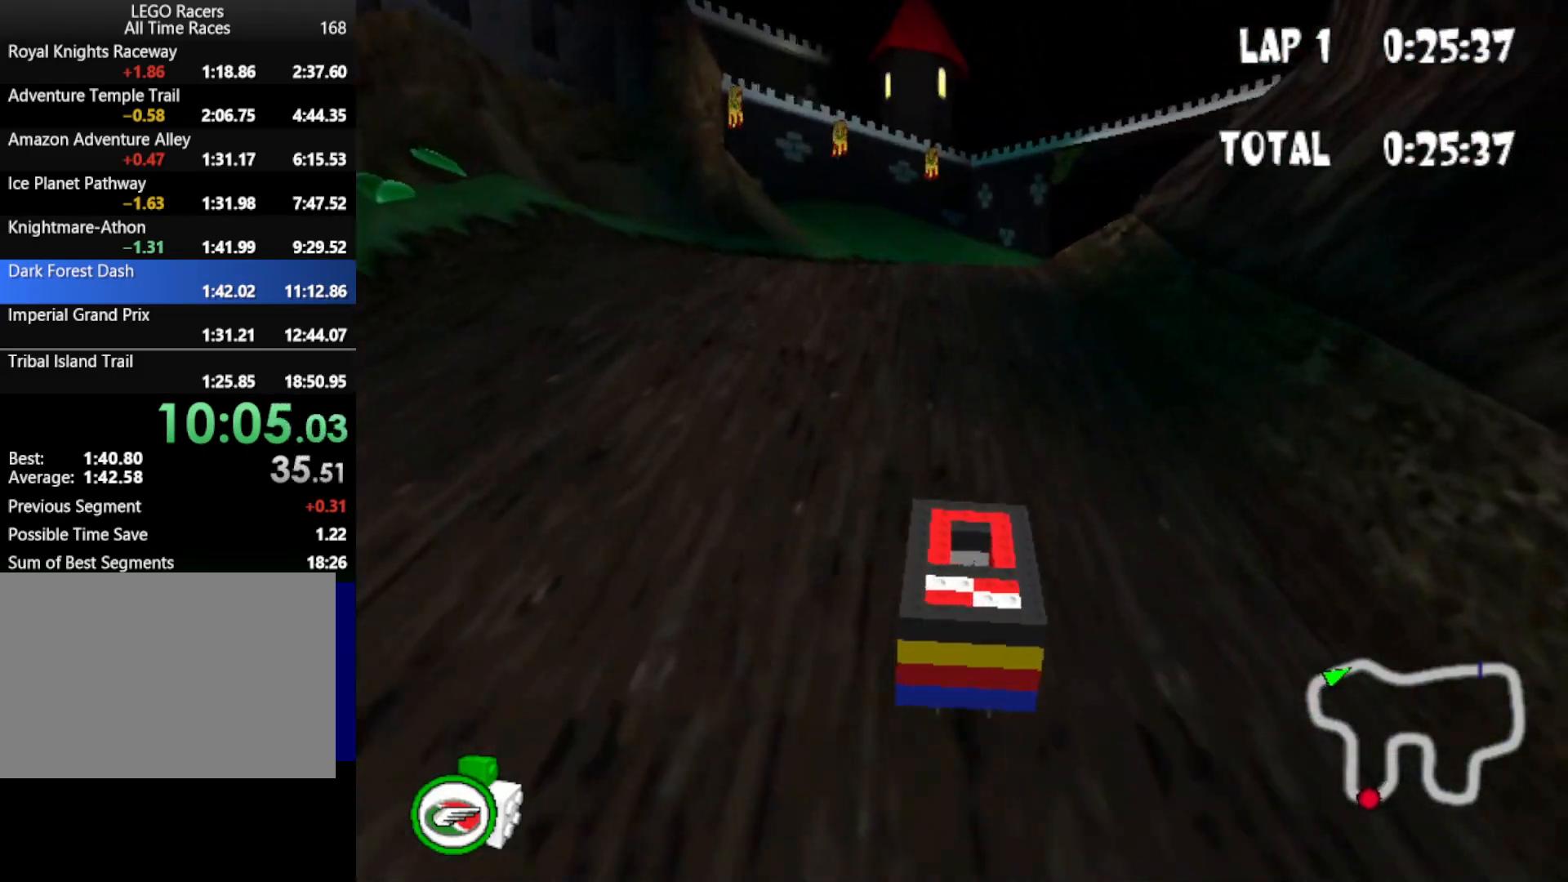
{"keys": ["right", "up"], "events": [[67, "right", "down"], [217, "right", "up"], [500, "right", "down"]]}
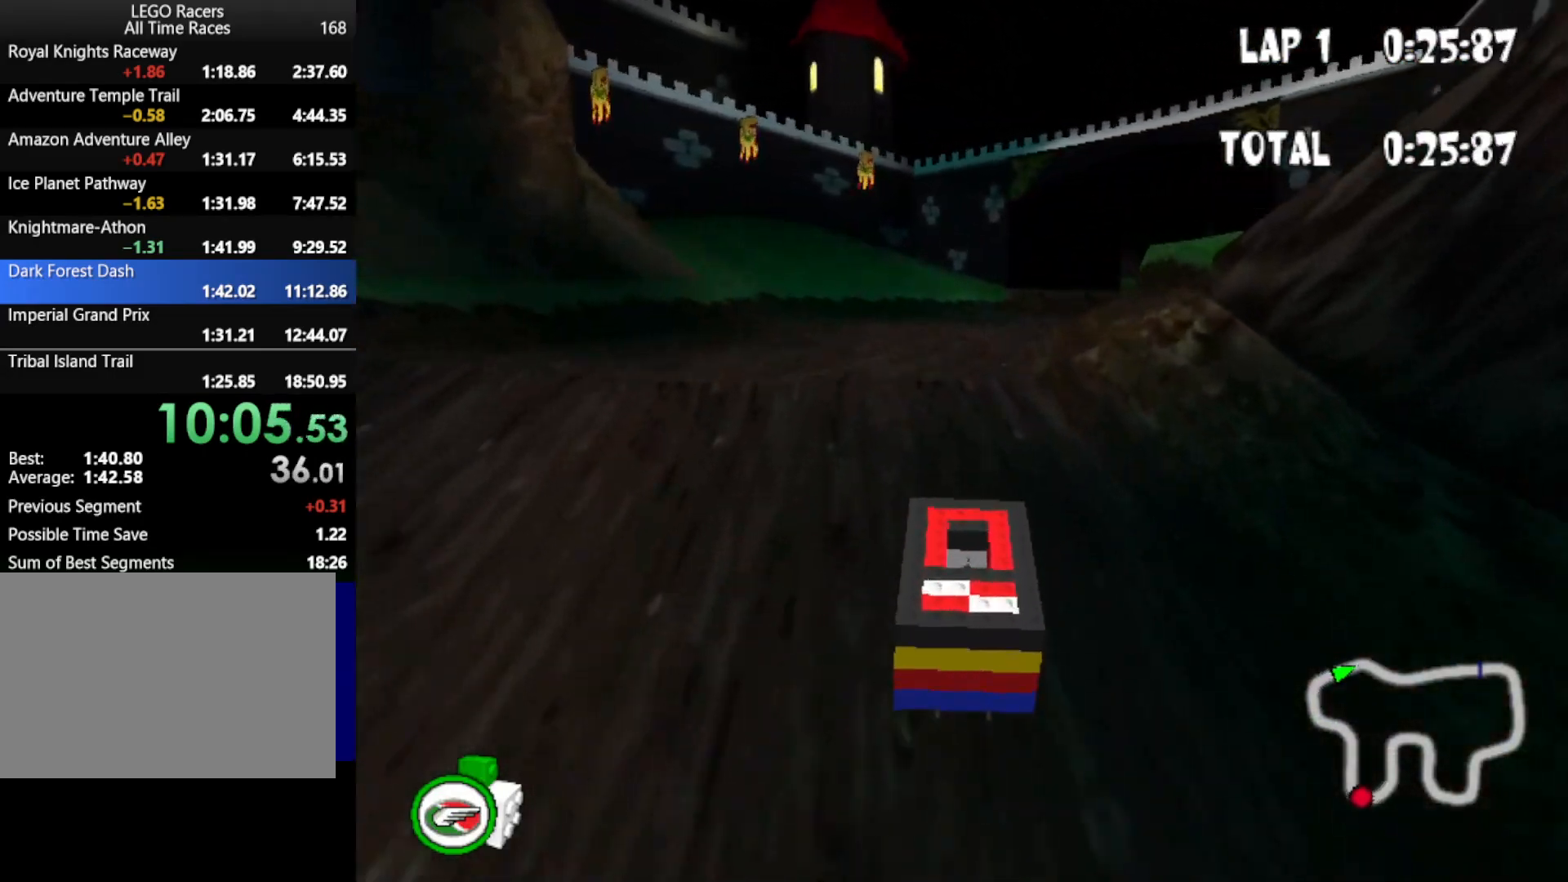
{"keys": ["up"], "events": [[217, "right", "up"]]}
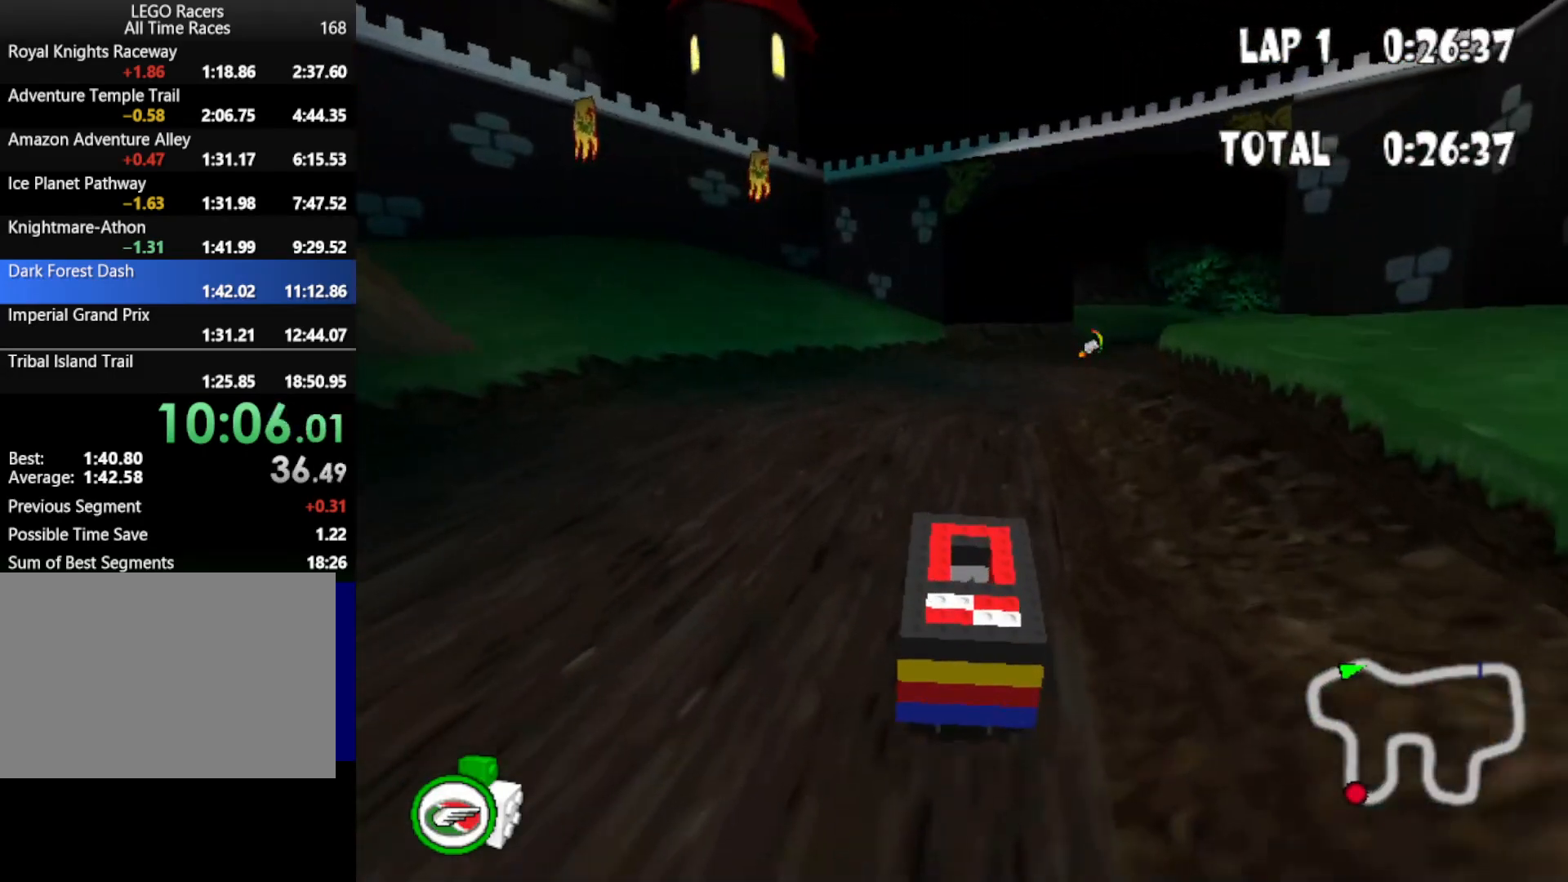
{"keys": ["up"], "events": [[100, "right", "down"], [433, "right", "up"]]}
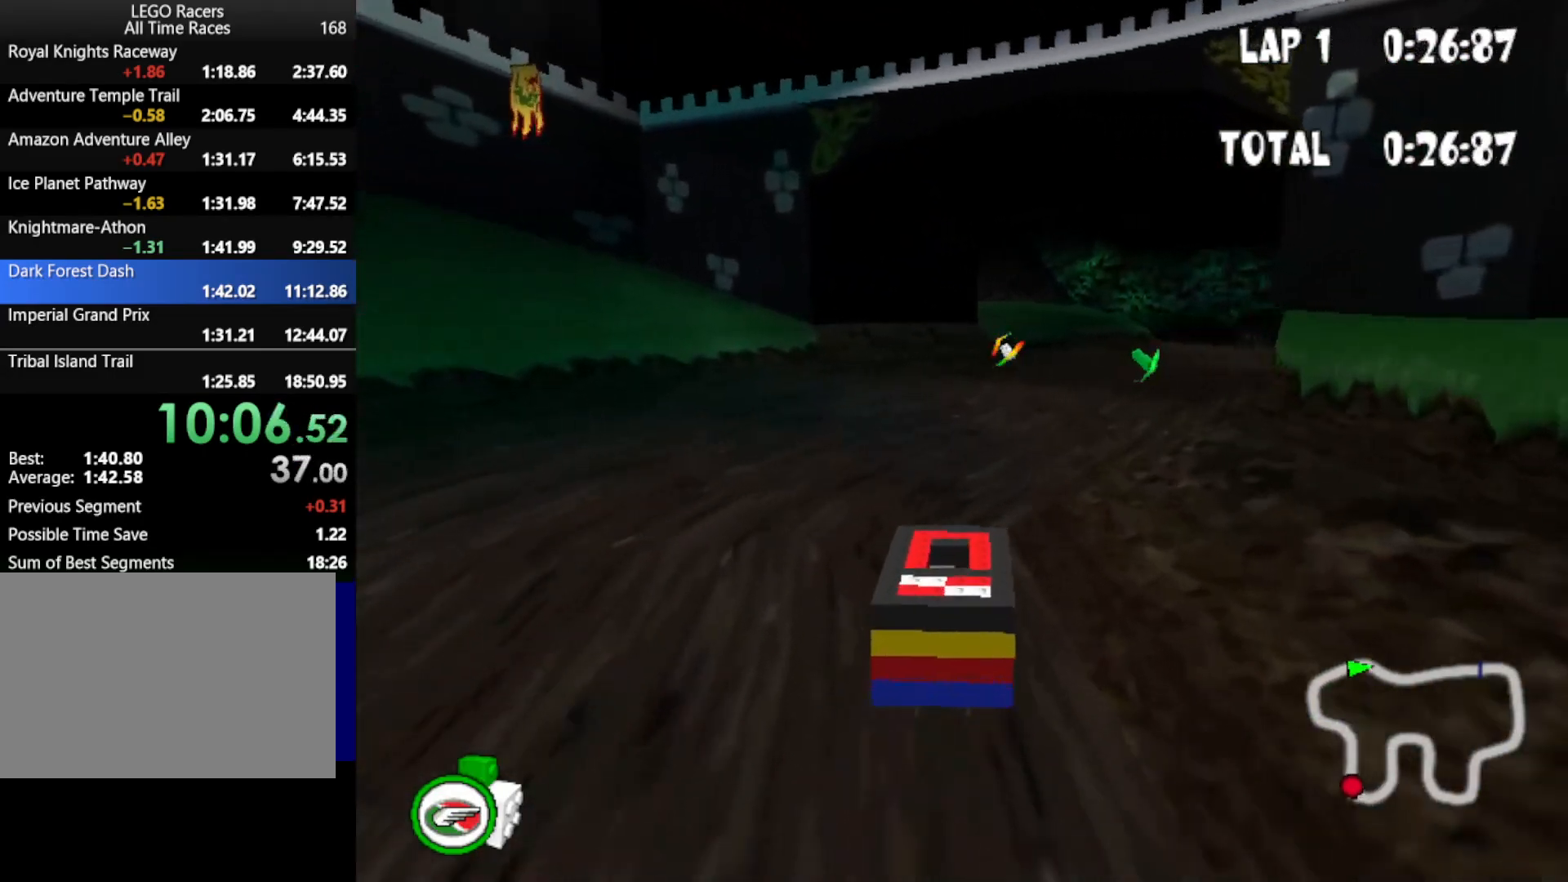
{"keys": ["up"], "events": [[267, "right", "down"], [417, "right", "up"]]}
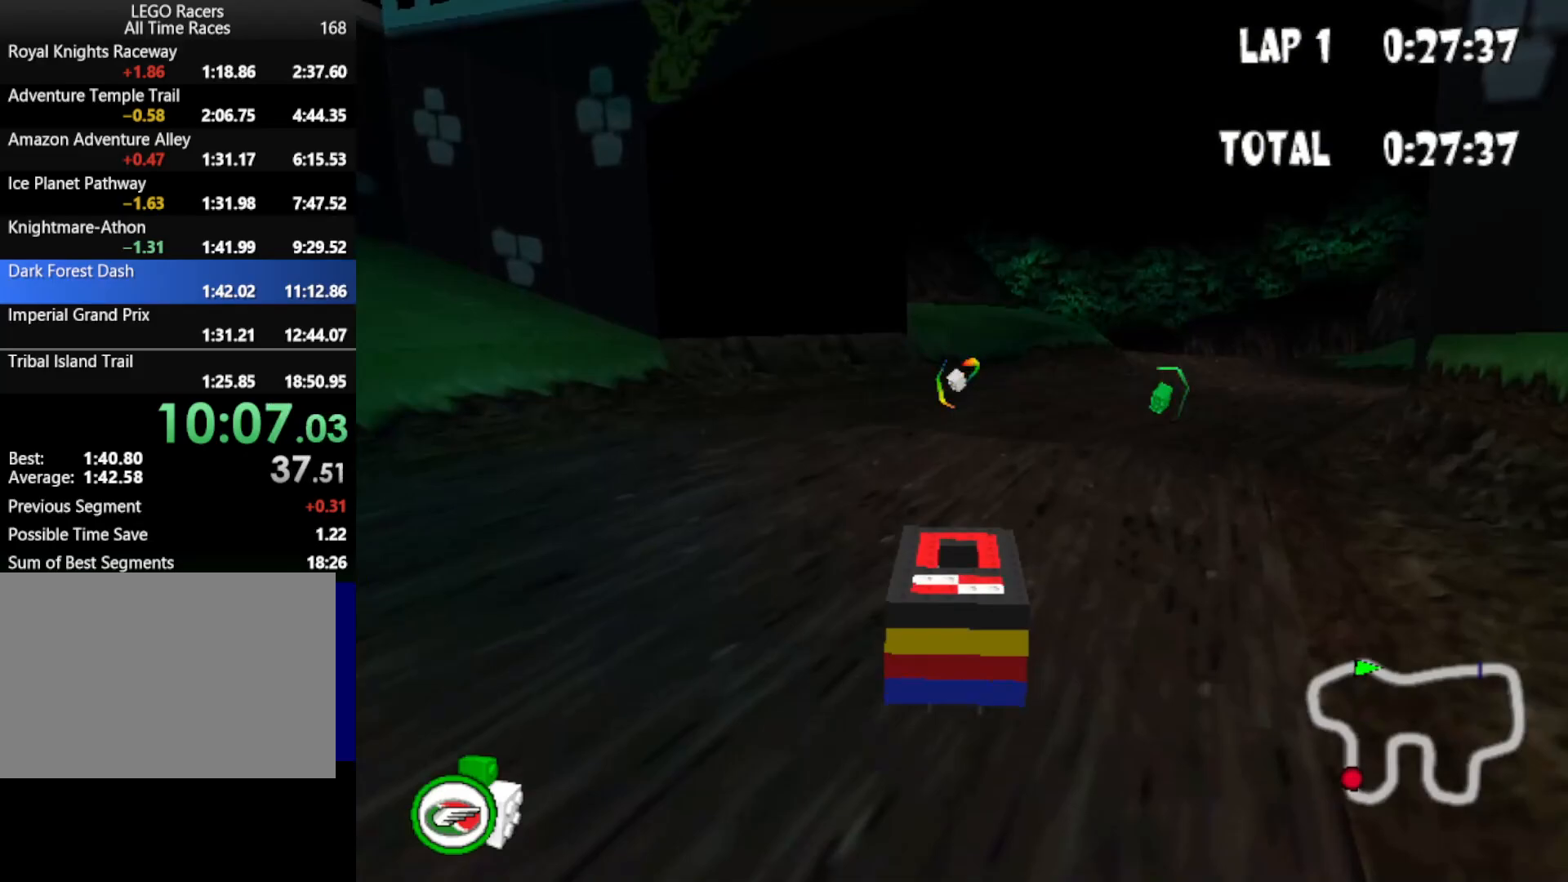
{"keys": ["up"], "events": []}
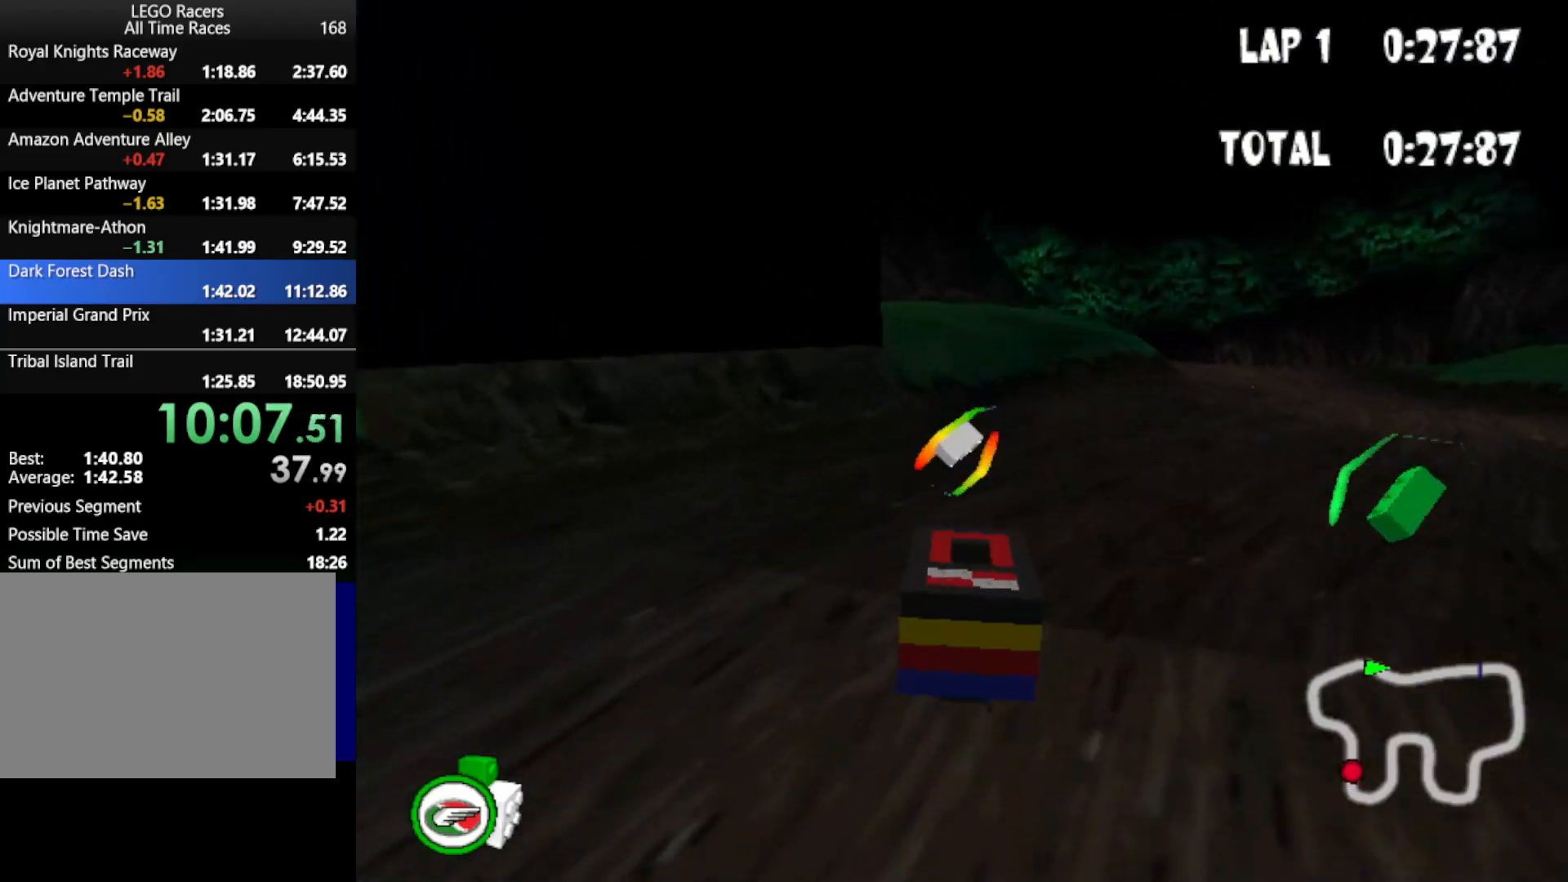
{"keys": ["powerup", "right", "up"], "events": [[17, "right", "down"], [333, "powerup", "down"]]}
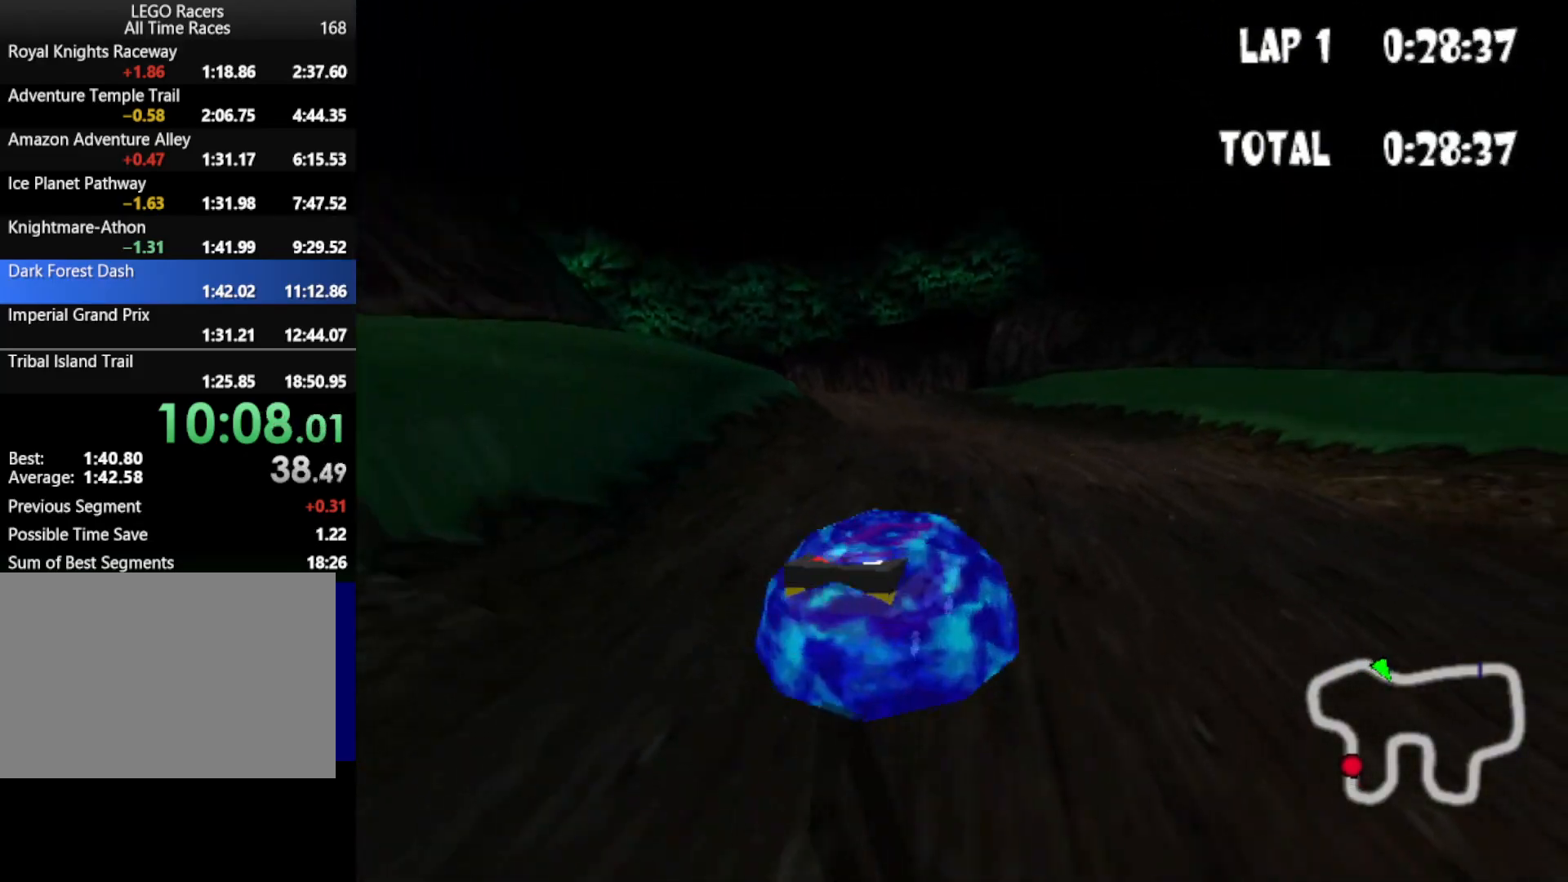
{"keys": [], "events": [[33, "powerup", "up"], [33, "right", "up"], [500, "up", "up"]]}
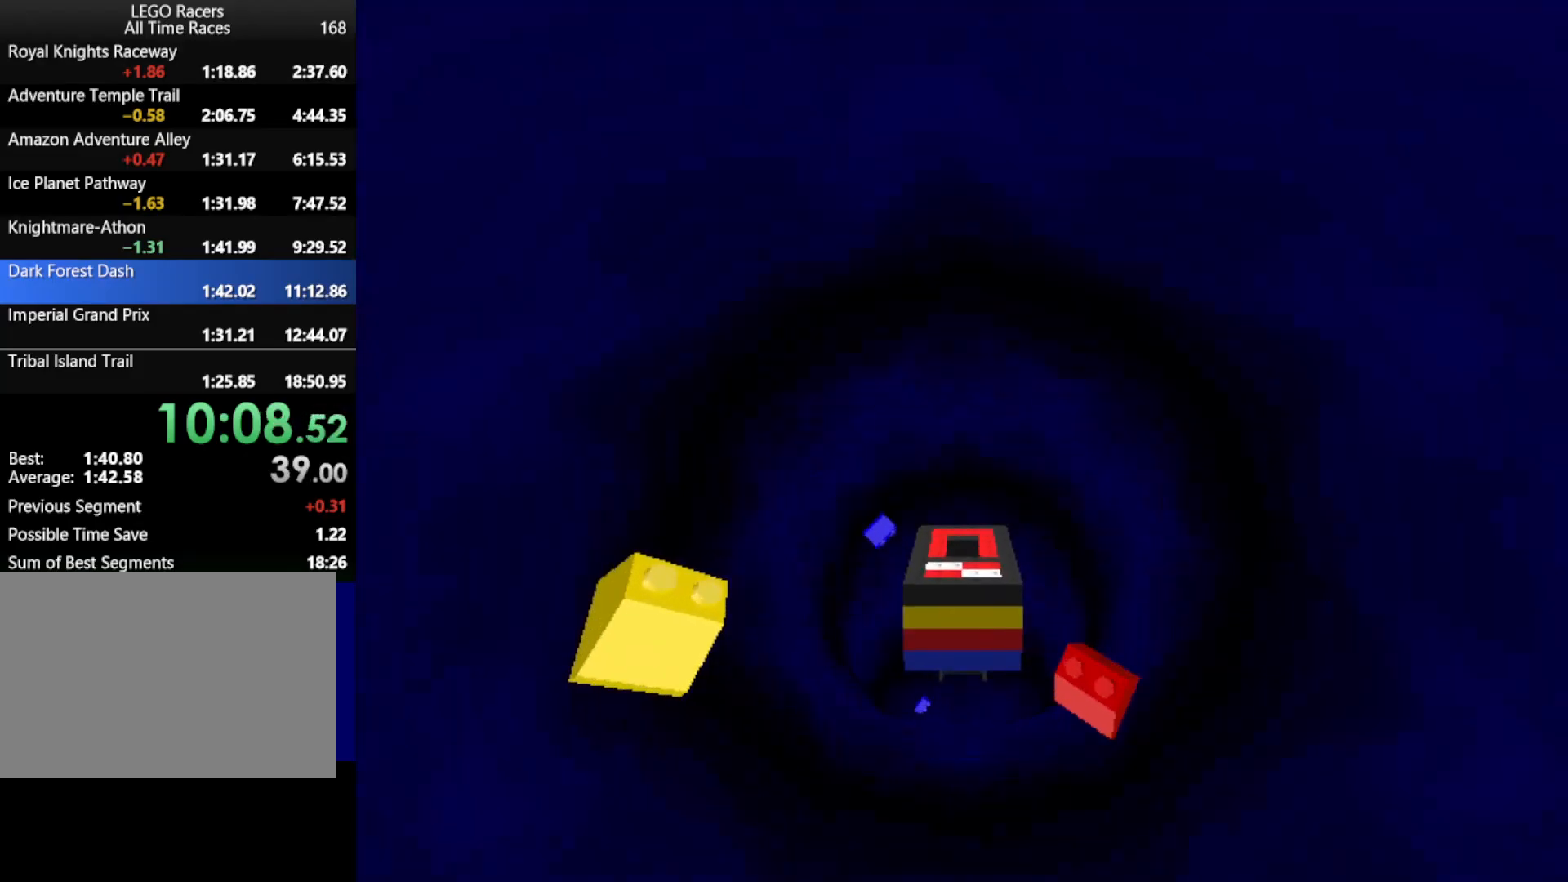
{"keys": [], "events": []}
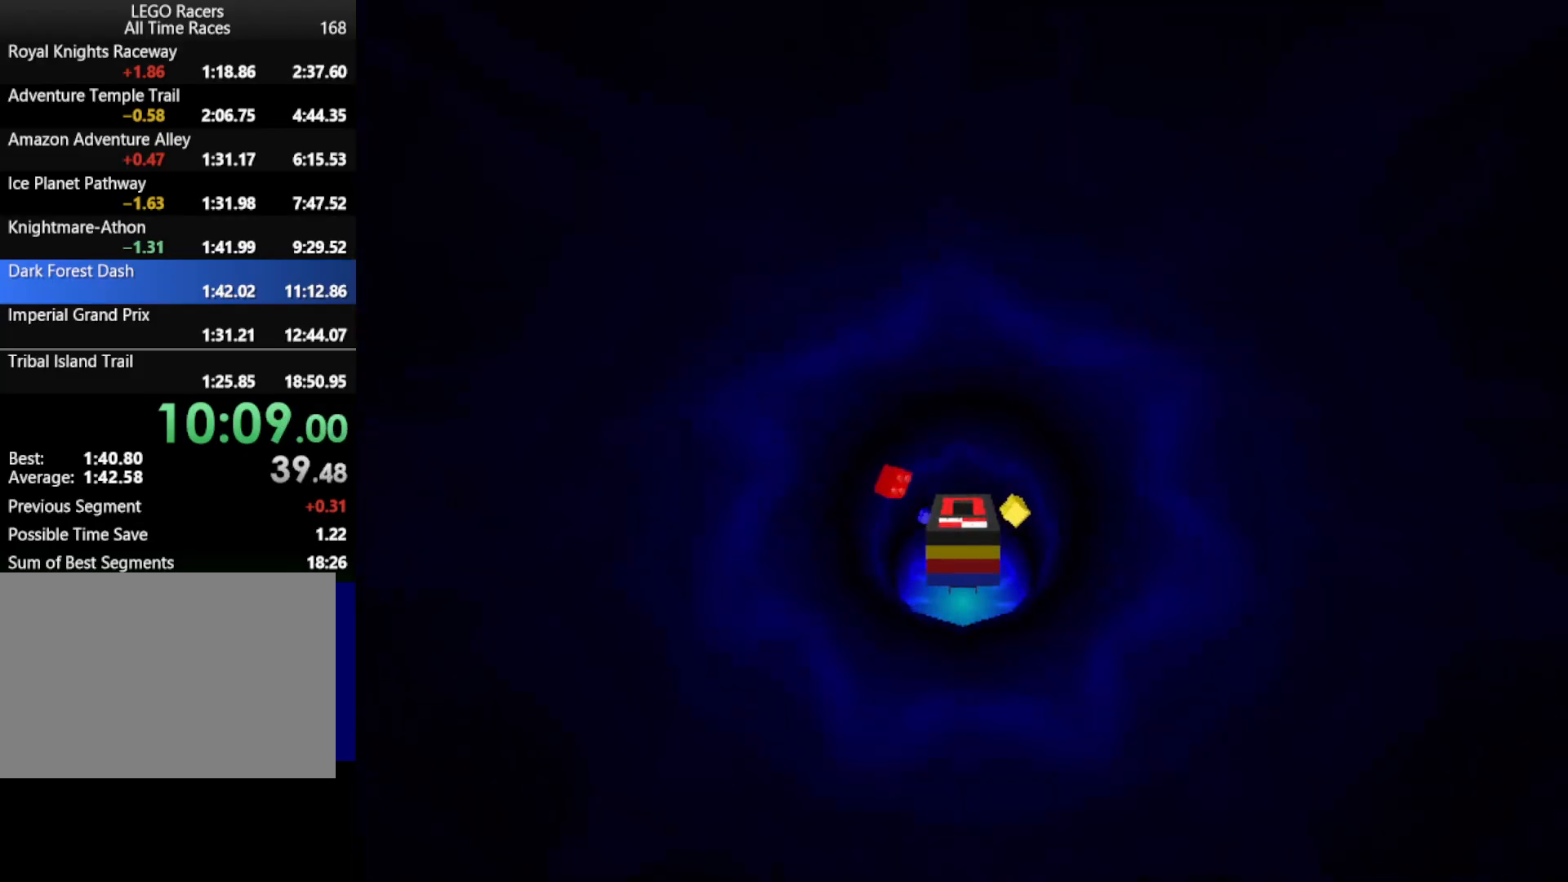
{"keys": [], "events": []}
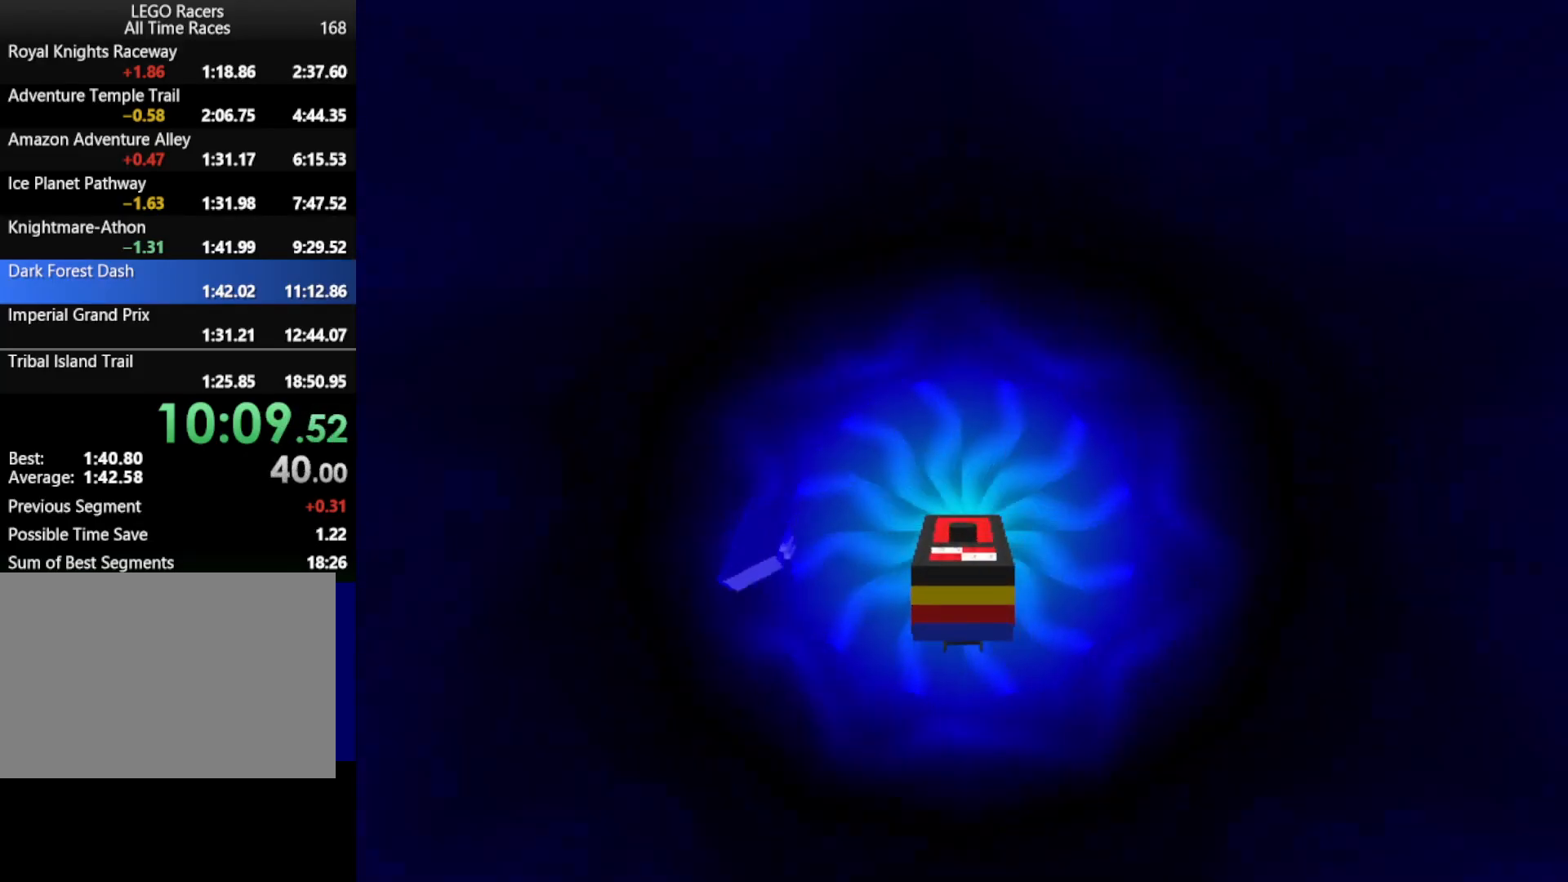
{"keys": ["right"], "events": [[33, "right", "down"]]}
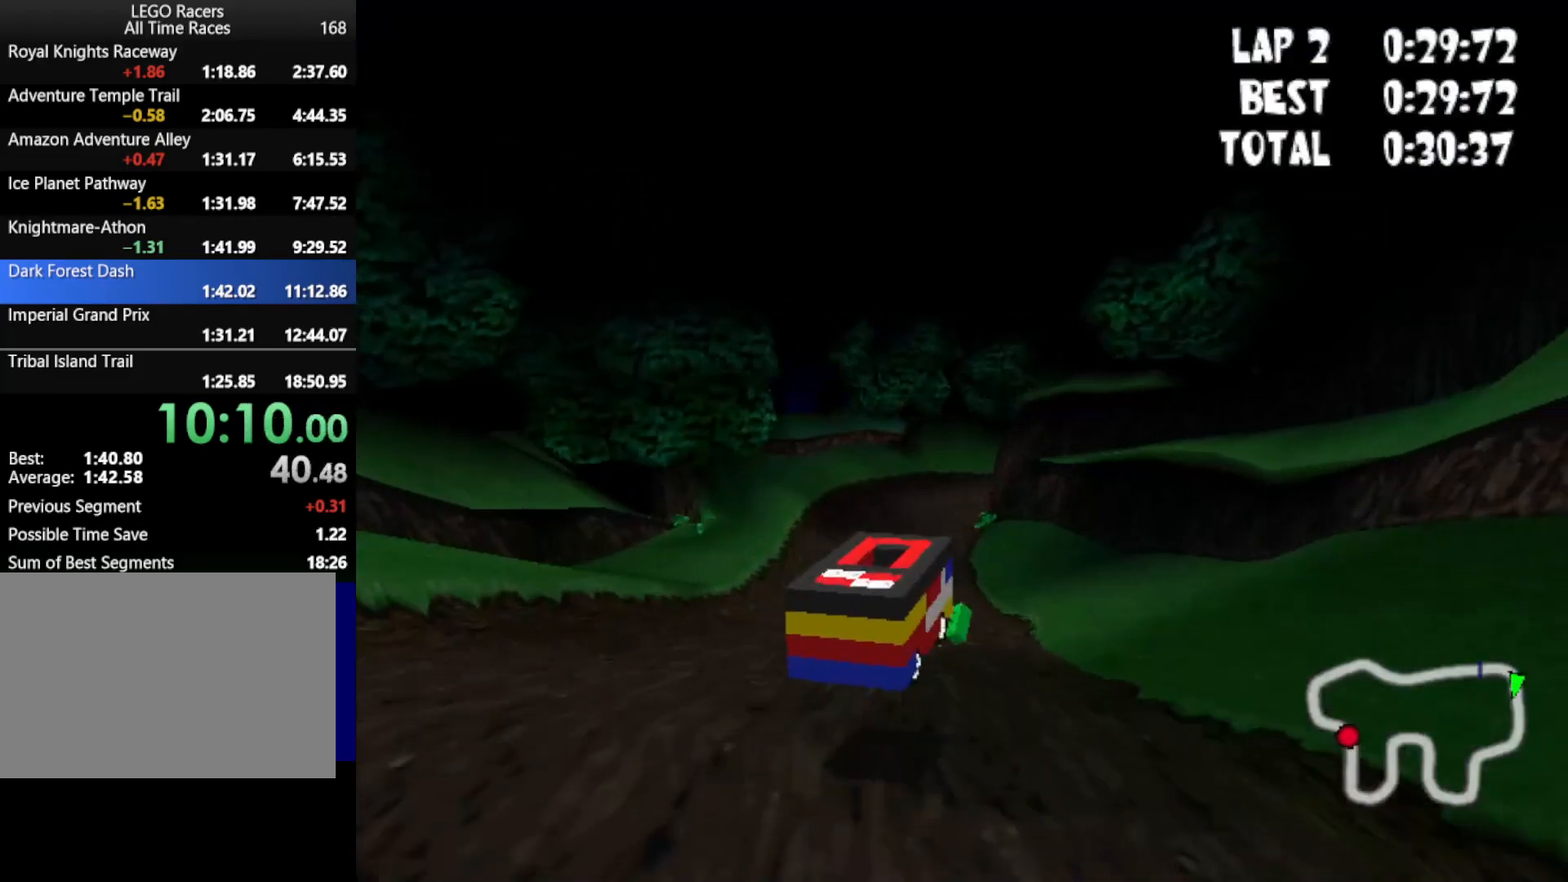
{"keys": ["left"], "events": [[83, "right", "up"], [283, "left", "down"]]}